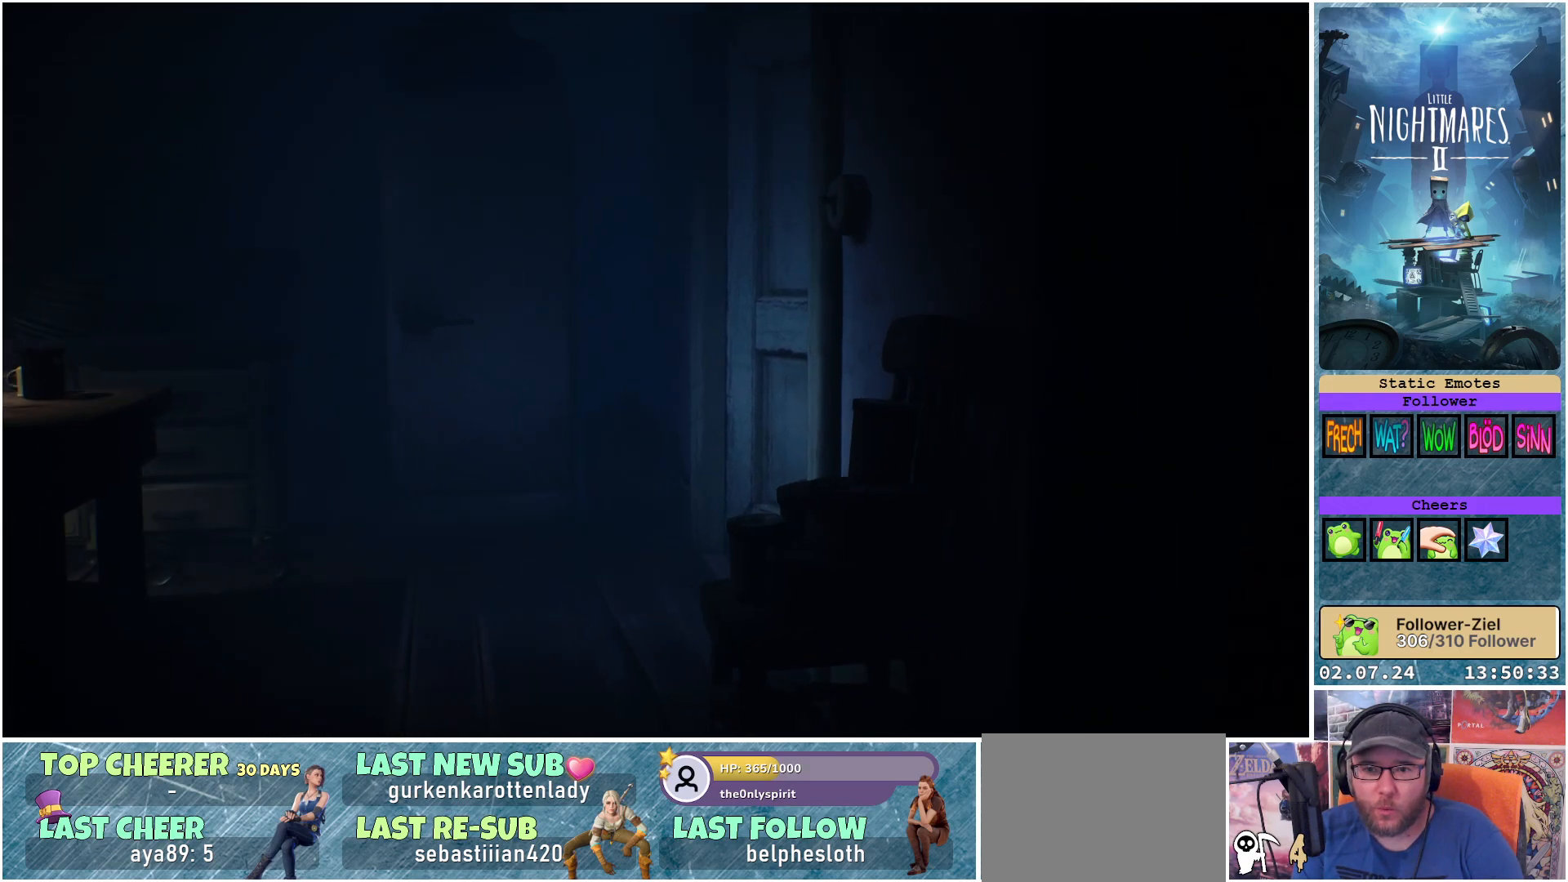
Gameplay with a controller (Xbox layout); each line is a JSON object with the inputs held at the frame after it. "events" lists button and stick changes between this image and that frame as [ms after this image, input, new state], when the widget could be followed in between.
{"buttons": [], "left_stick": "center", "right_stick": "center", "events": []}
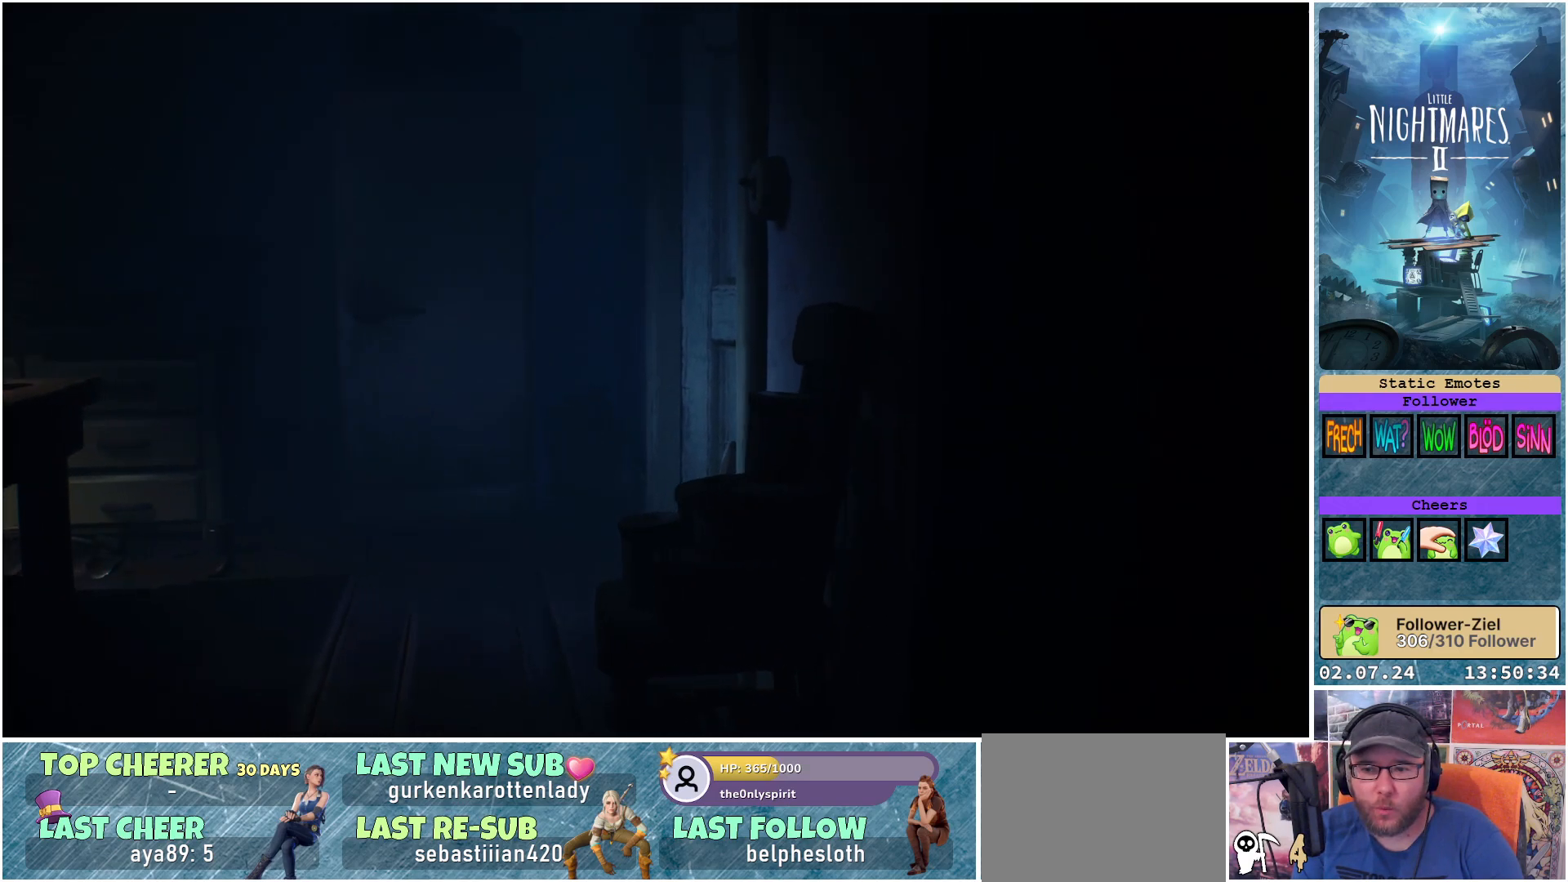
{"buttons": [], "left_stick": "center", "right_stick": "center", "events": []}
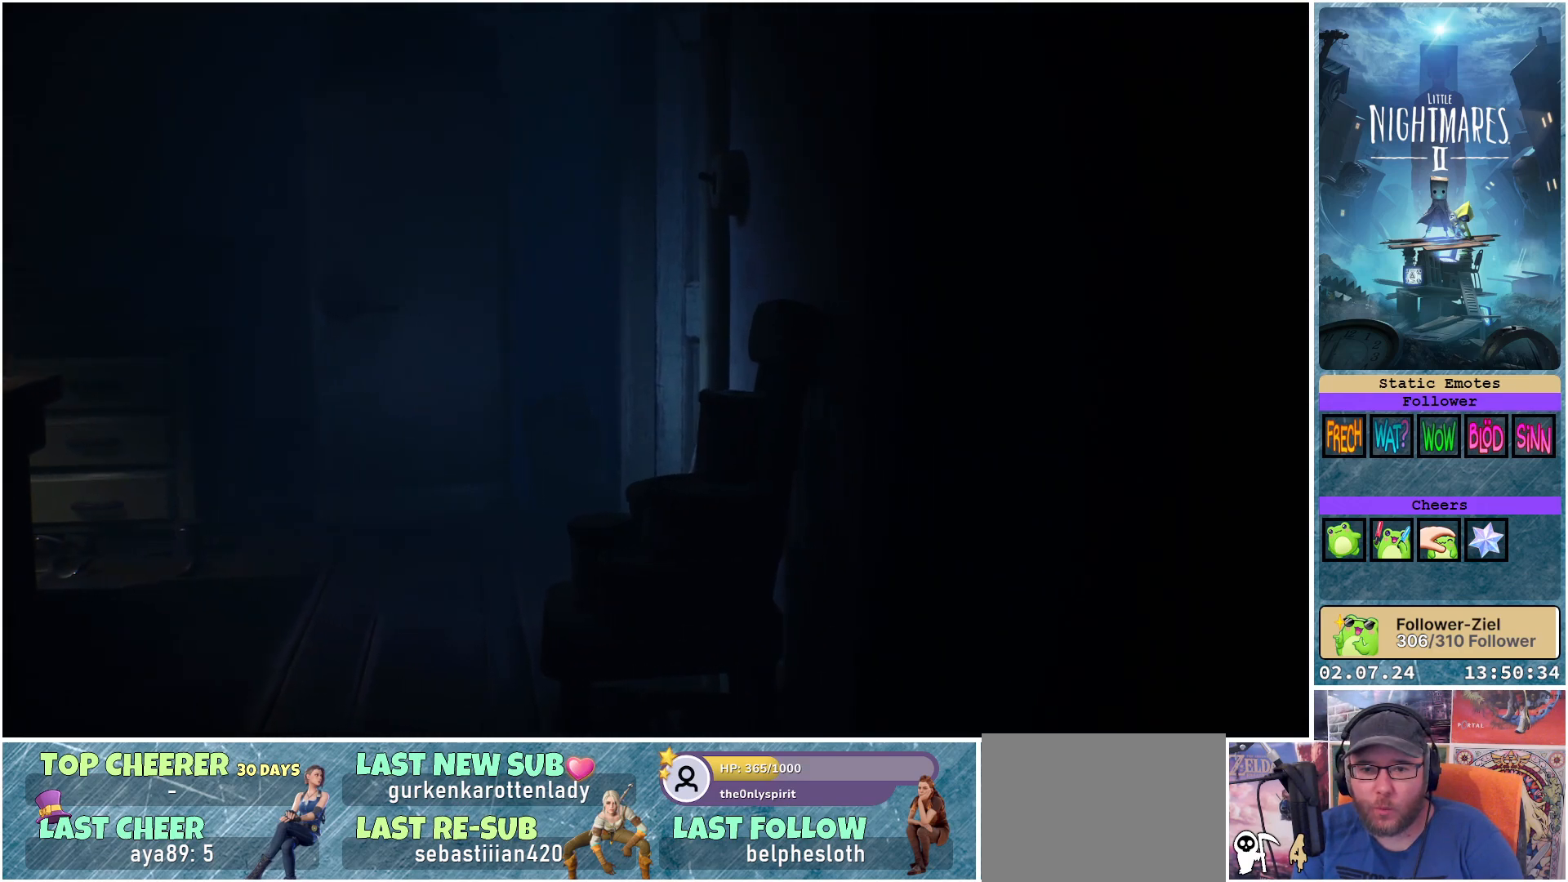
{"buttons": [], "left_stick": "up-right", "right_stick": "center", "events": [[17, "left_stick", "up-right"]]}
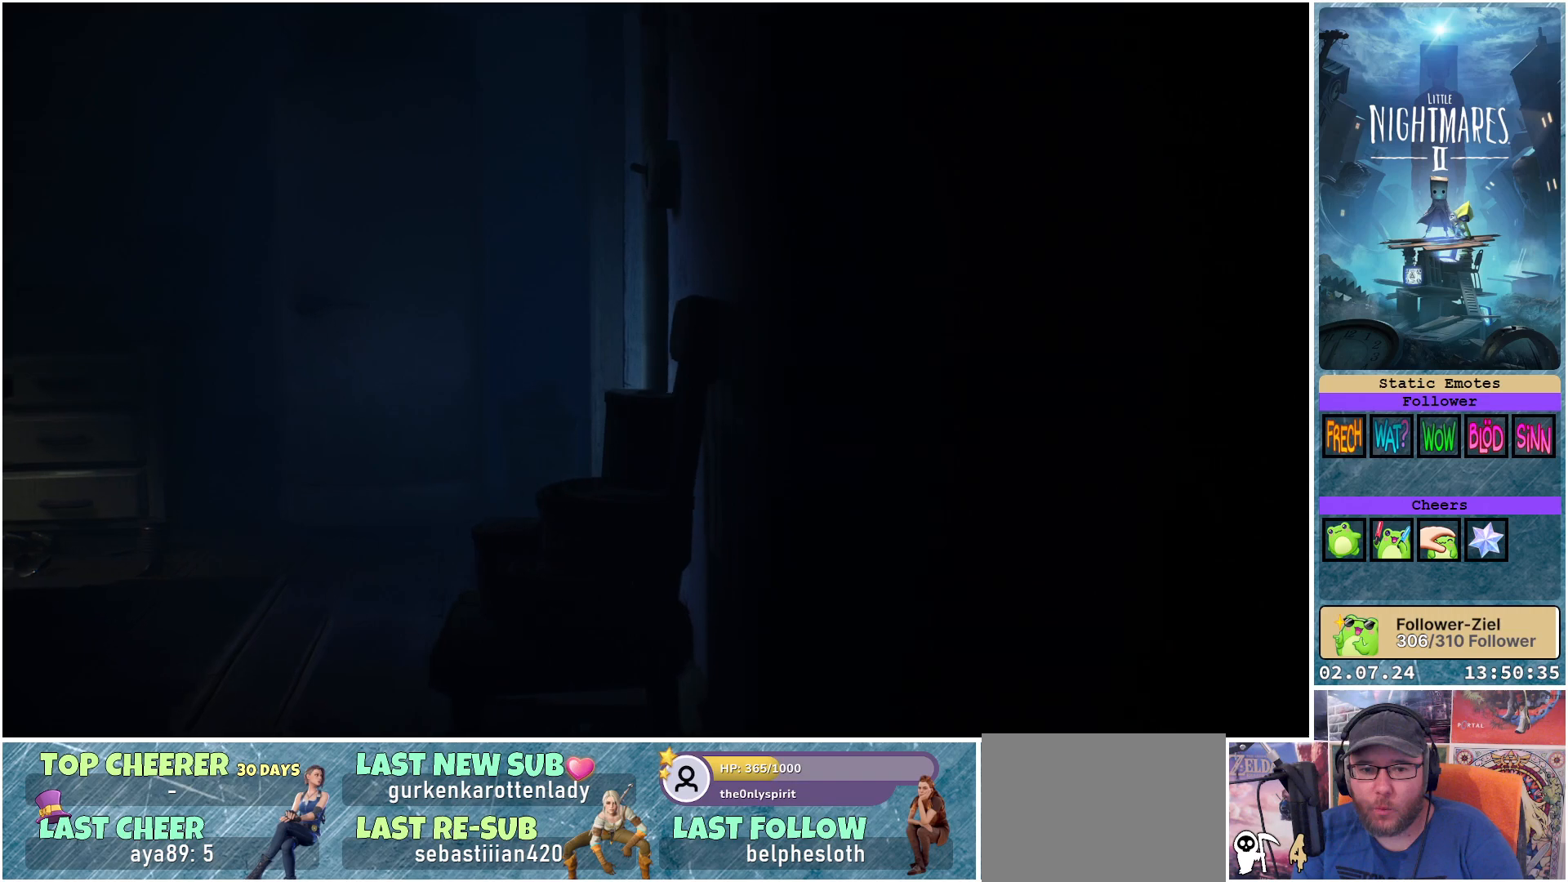
{"buttons": [], "left_stick": "center", "right_stick": "center", "events": [[233, "left_stick", "center"]]}
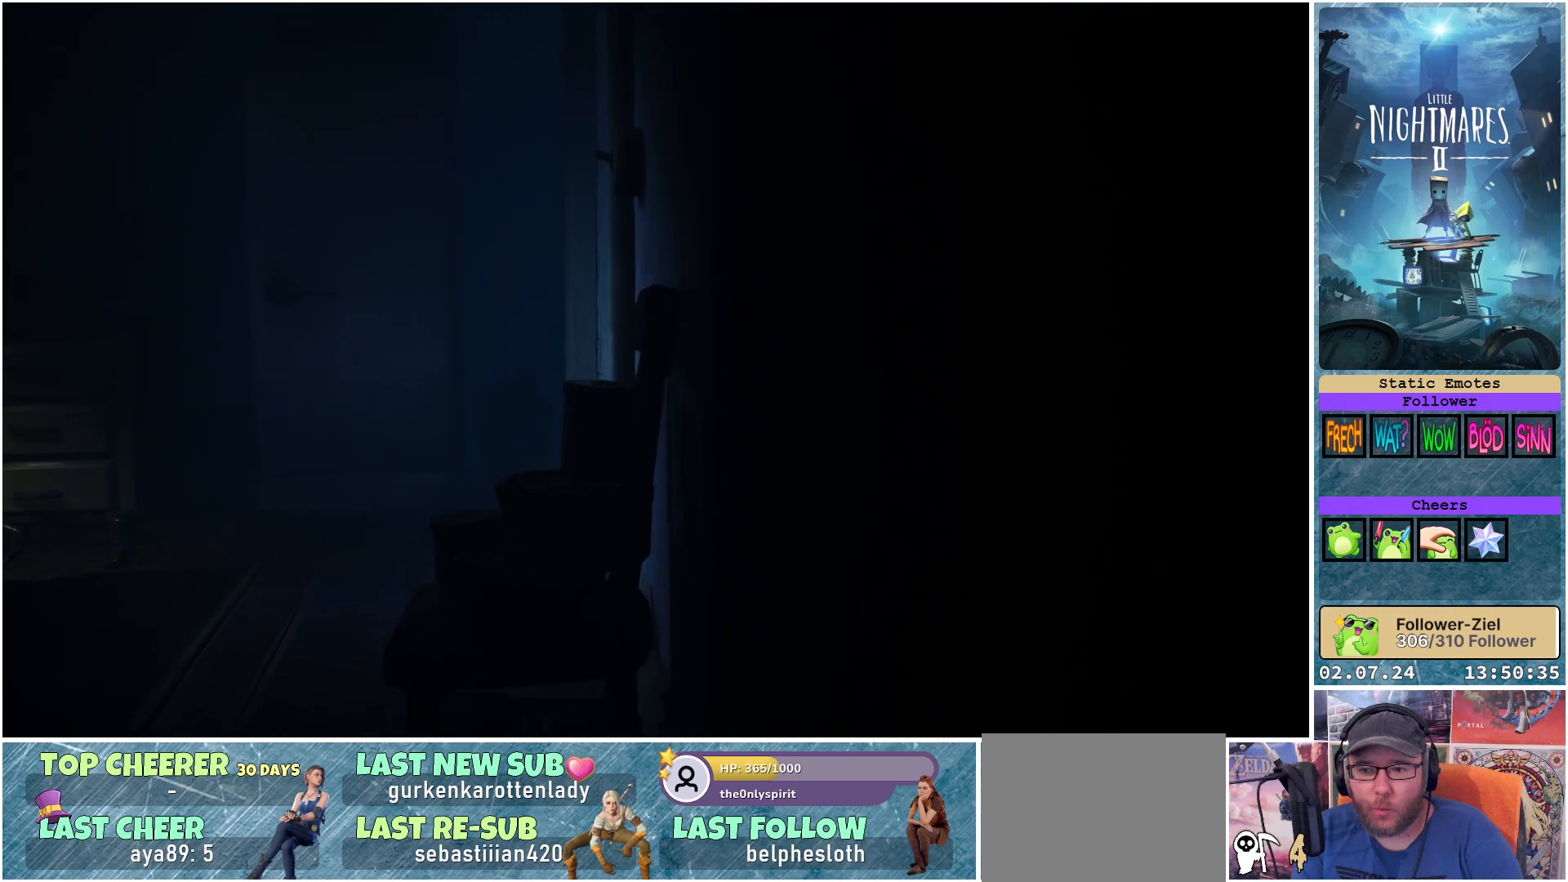
{"buttons": [], "left_stick": "right", "right_stick": "center", "events": [[67, "left_stick", "right"]]}
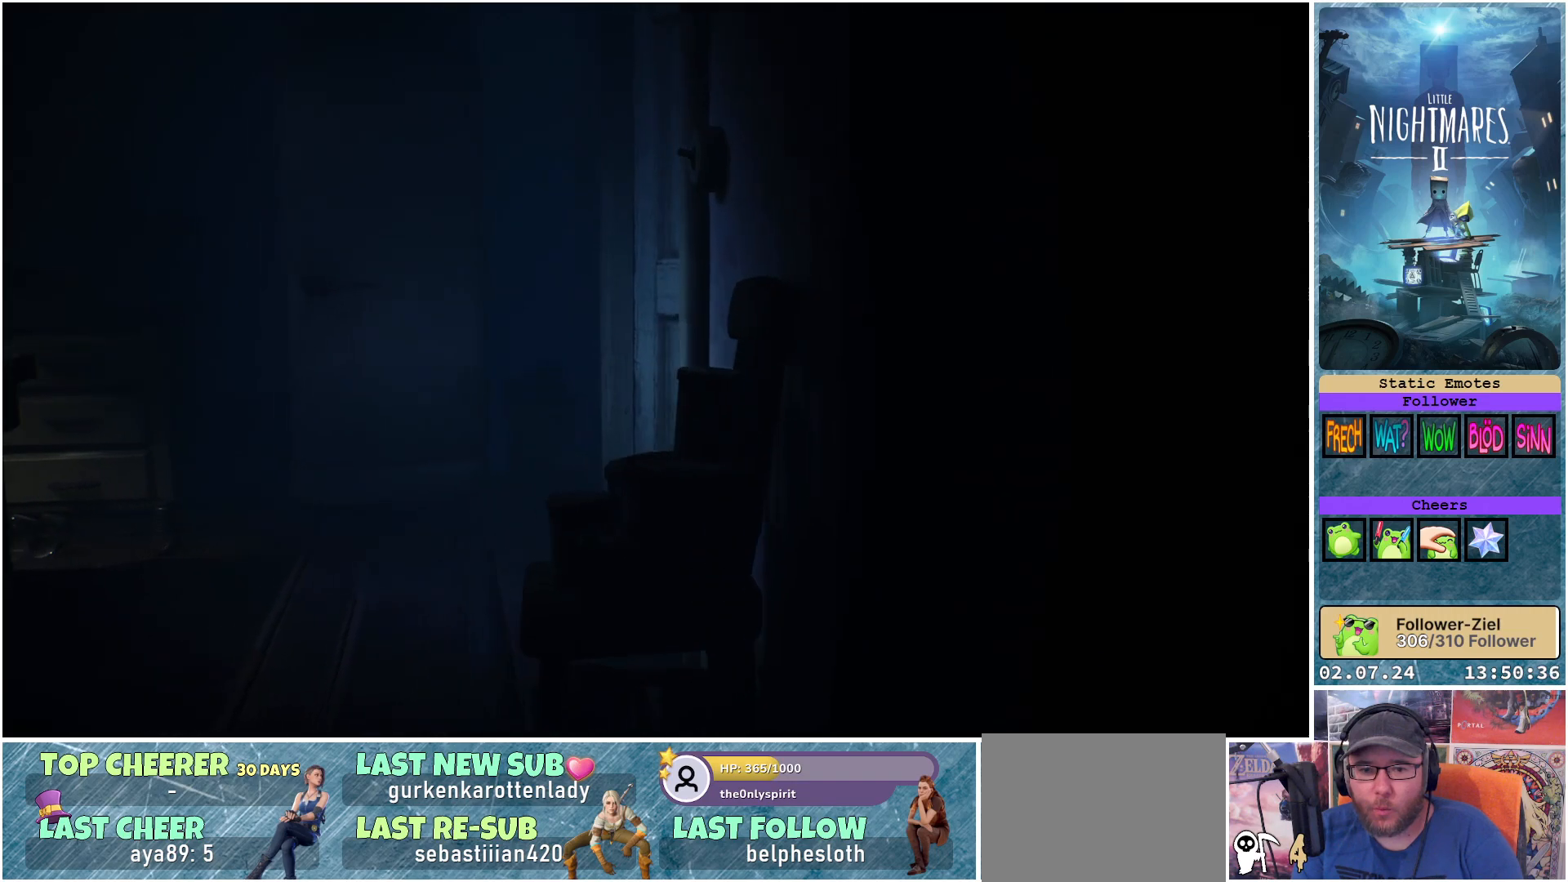
{"buttons": [], "left_stick": "right", "right_stick": "center", "events": []}
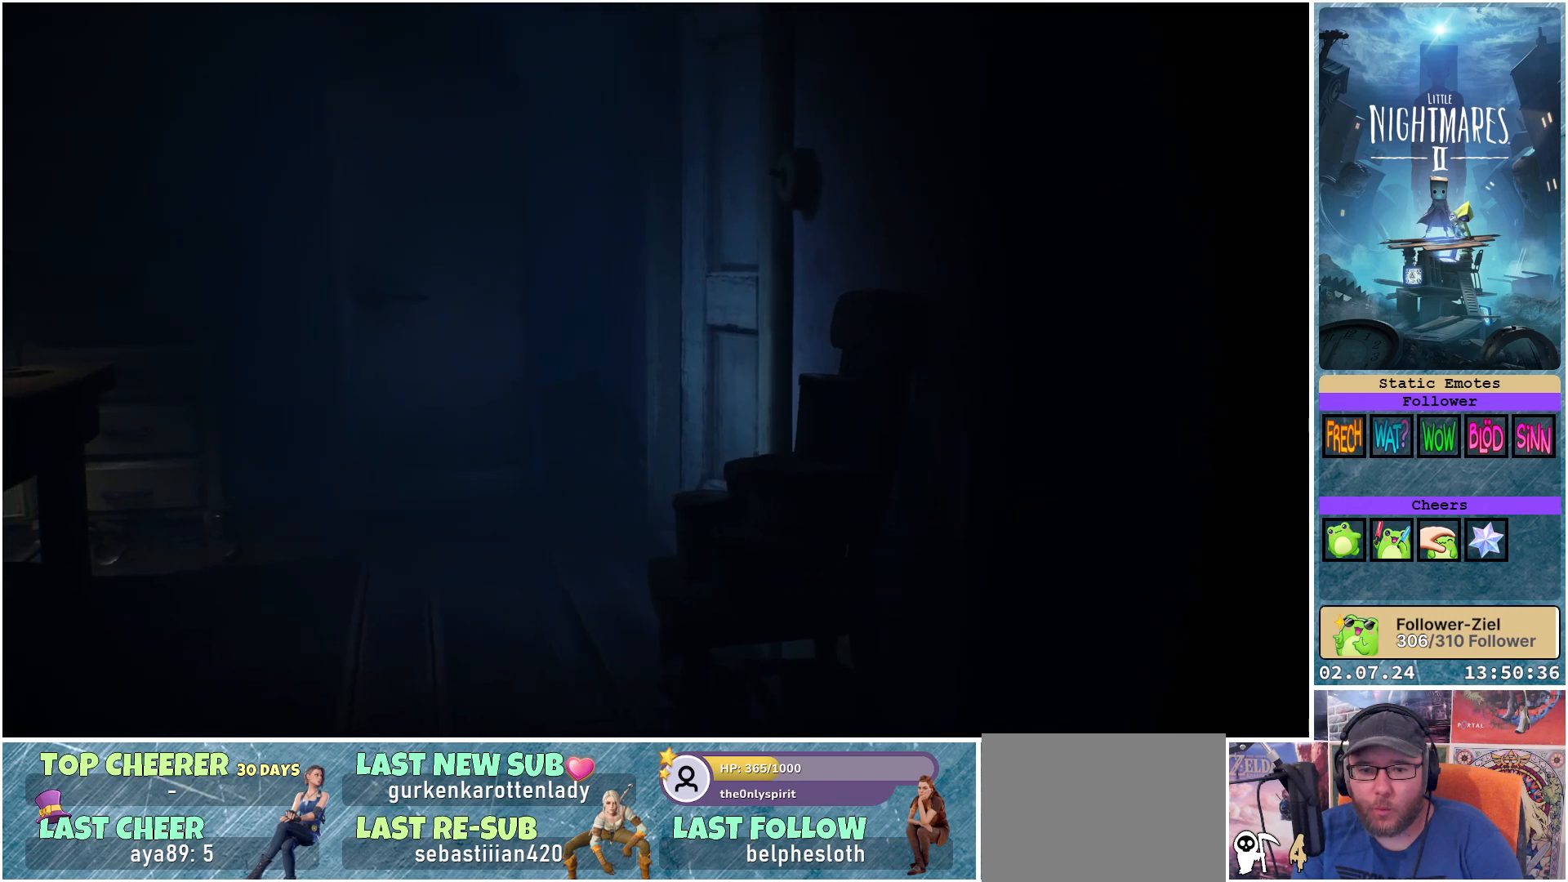
{"buttons": [], "left_stick": "right", "right_stick": "center", "events": []}
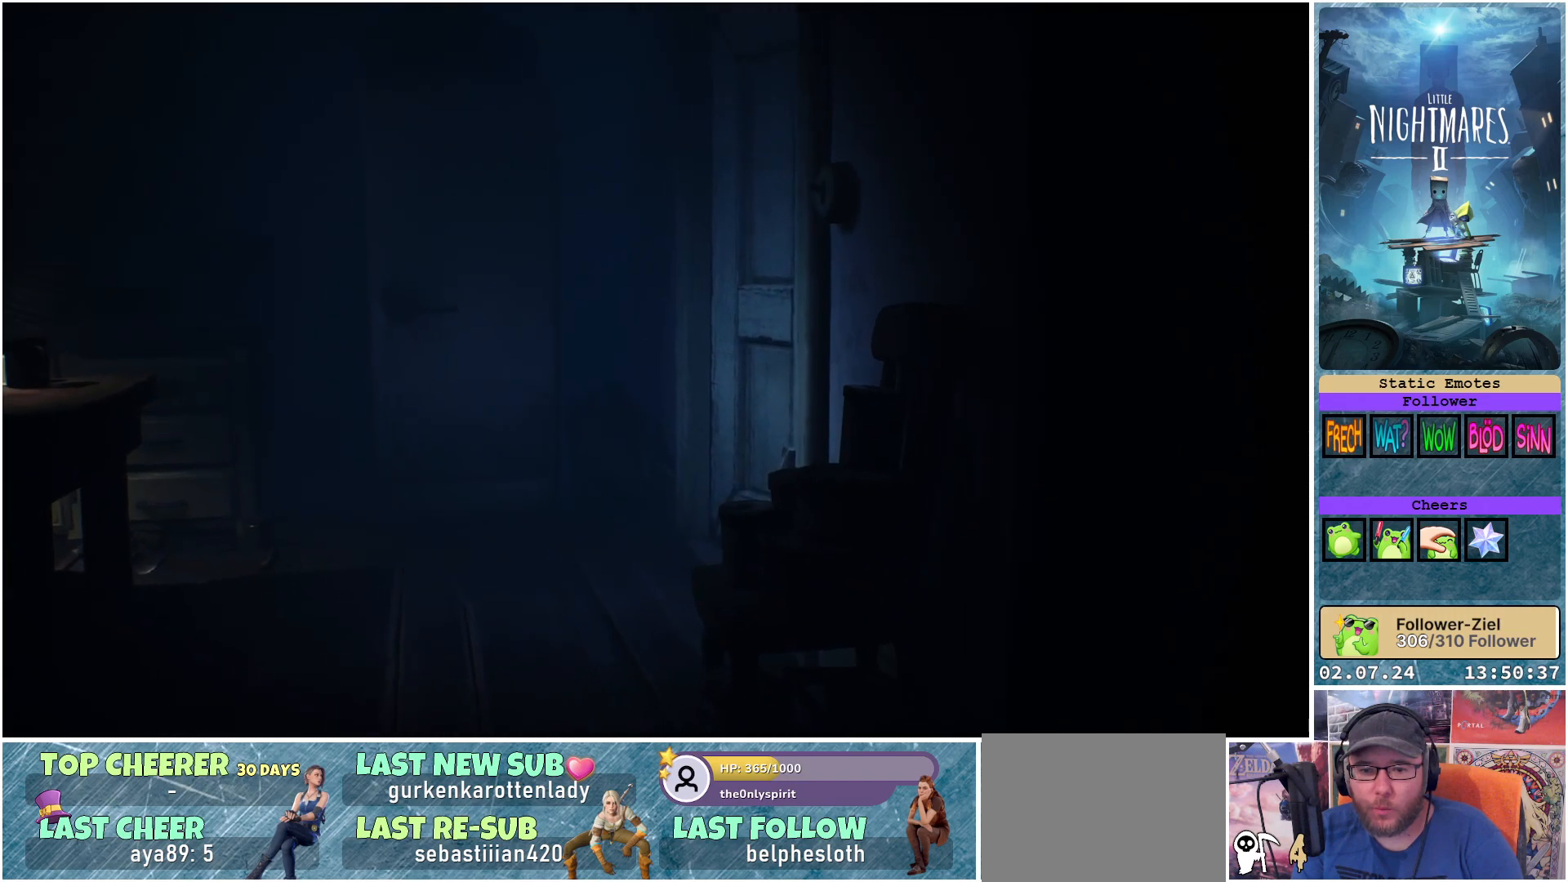
{"buttons": [], "left_stick": "right", "right_stick": "center", "events": []}
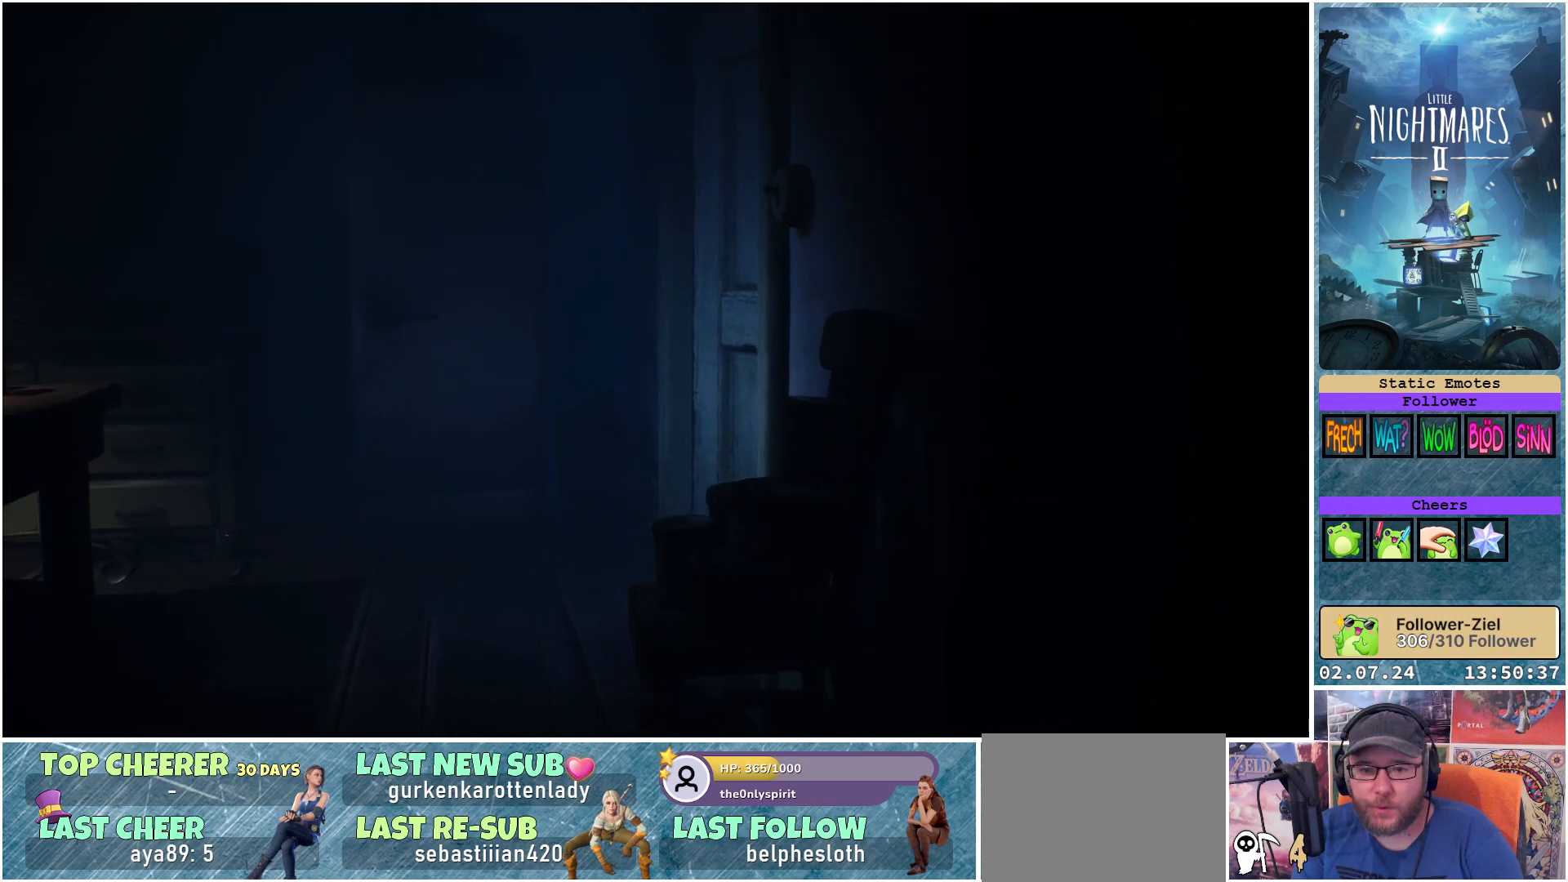
{"buttons": [], "left_stick": "right", "right_stick": "center", "events": []}
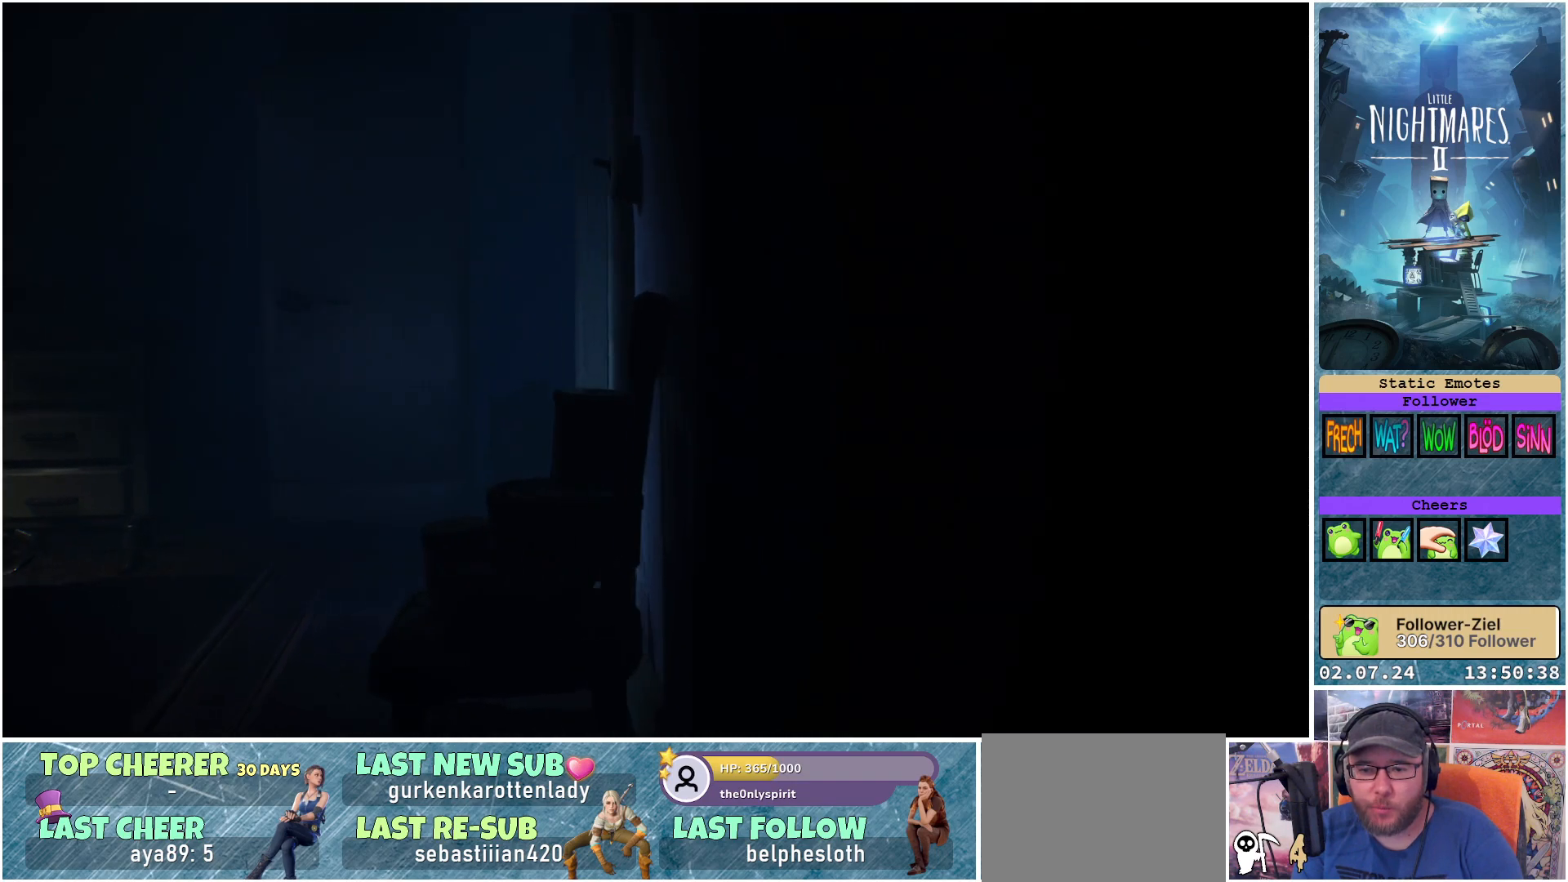
{"buttons": [], "left_stick": "right", "right_stick": "center", "events": []}
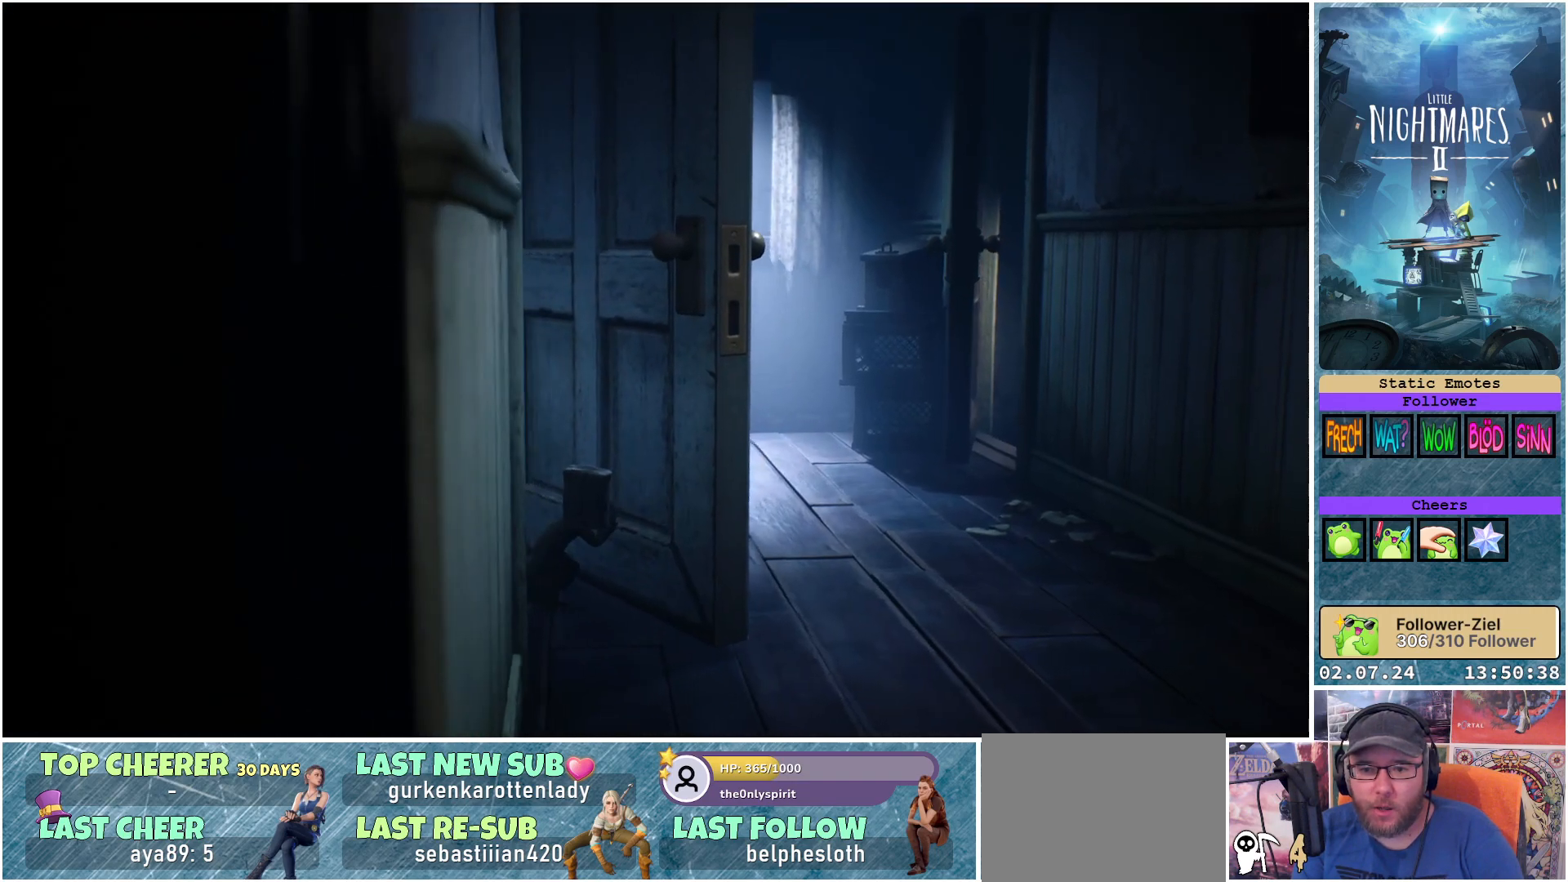
{"buttons": [], "left_stick": "down-right", "right_stick": "center", "events": [[383, "left_stick", "down-right"]]}
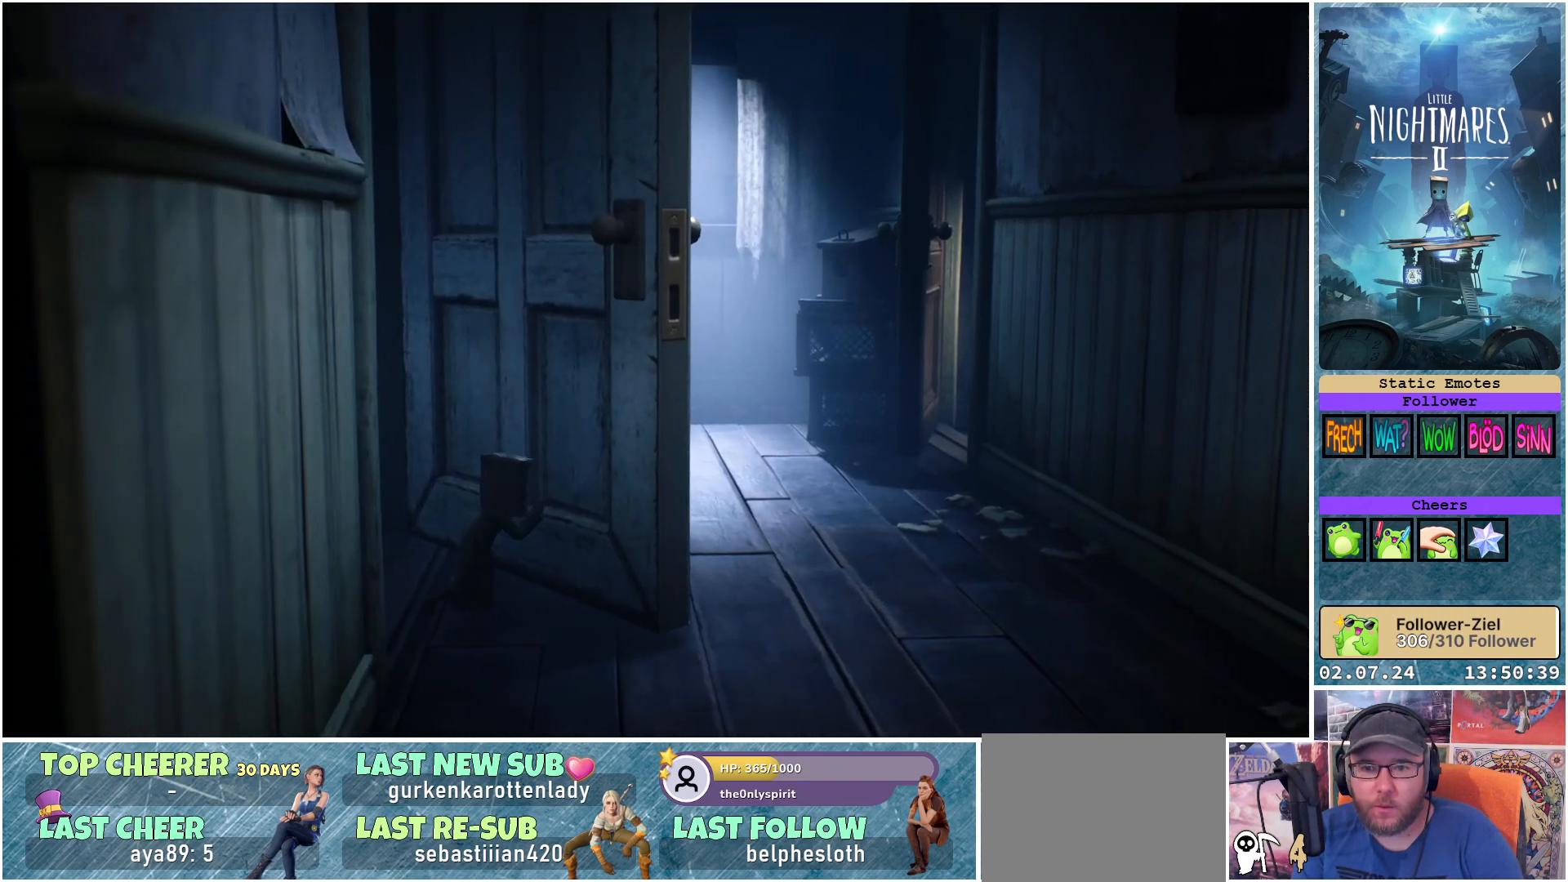
{"buttons": [], "left_stick": "down-right", "right_stick": "center", "events": [[50, "left_stick", "center"], [367, "left_stick", "down-right"]]}
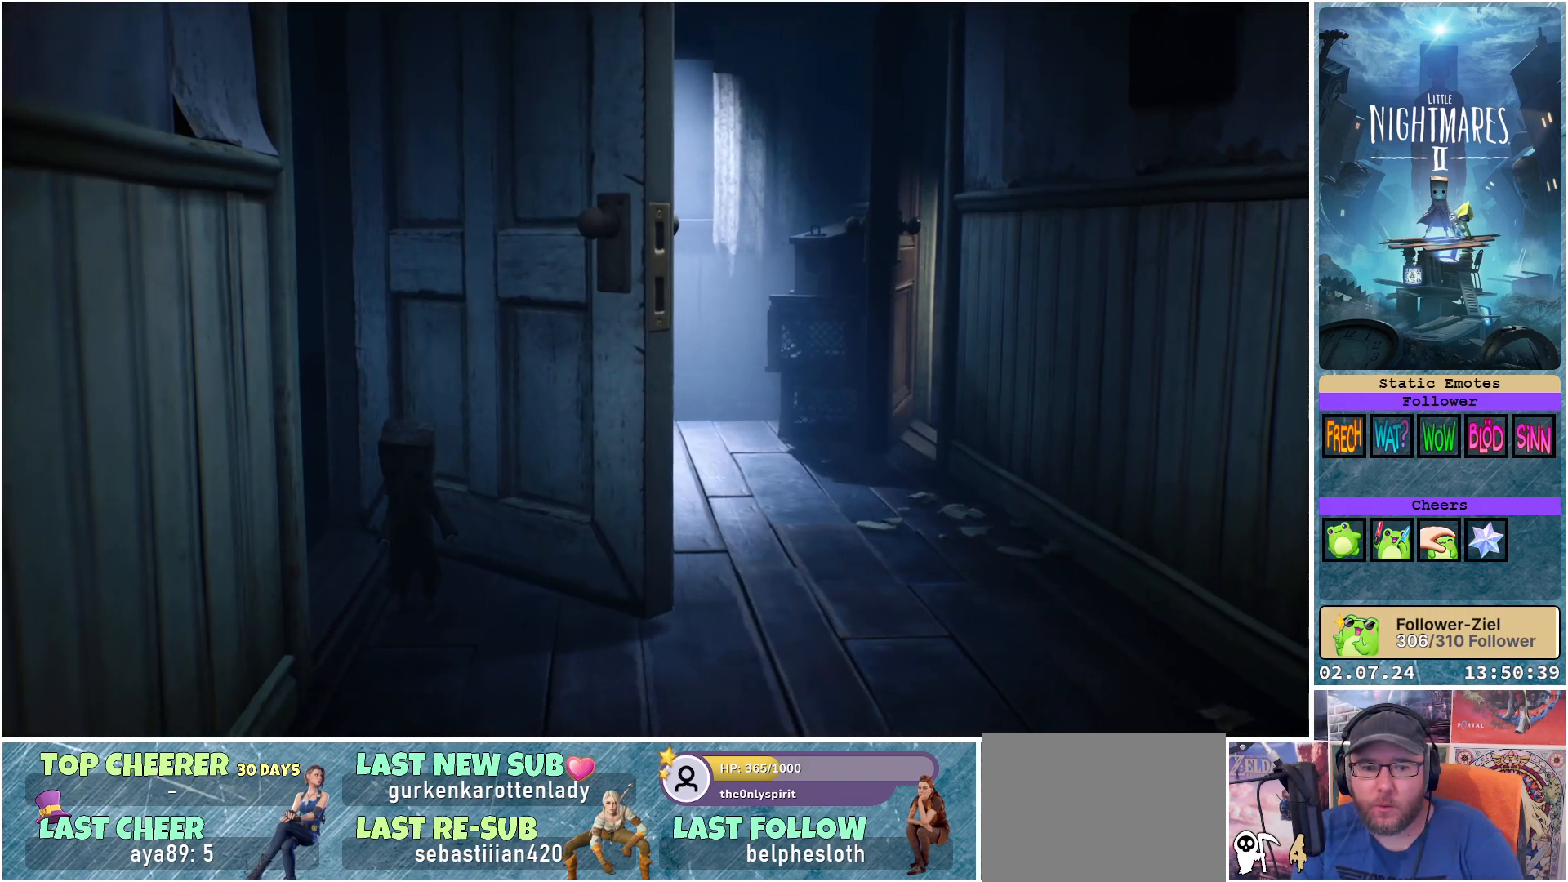
{"buttons": [], "left_stick": "down-right", "right_stick": "center", "events": []}
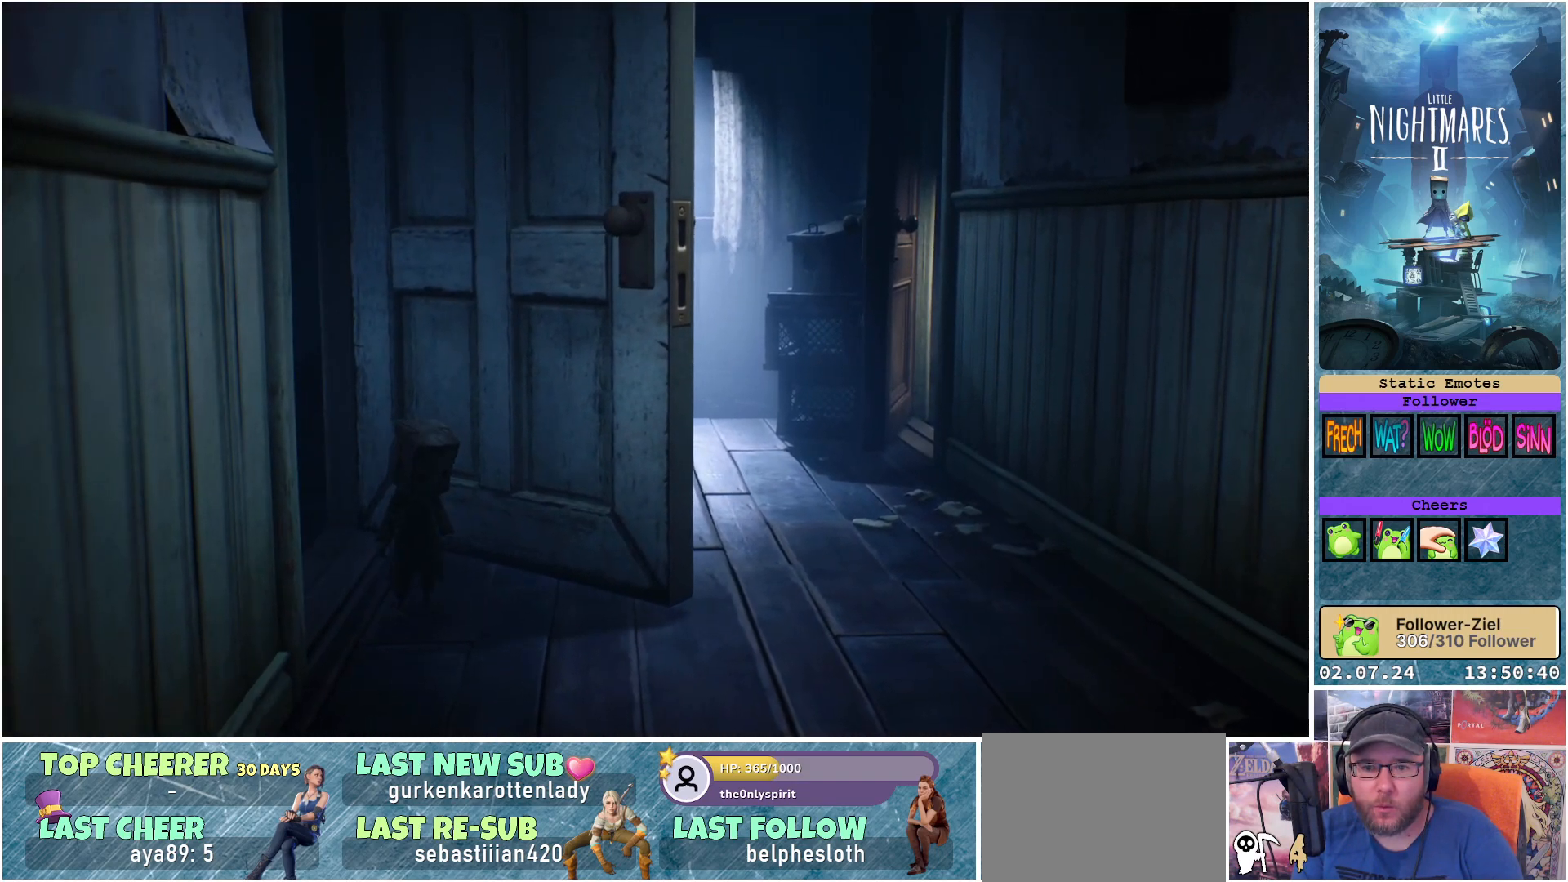
{"buttons": [], "left_stick": "down-right", "right_stick": "center", "events": []}
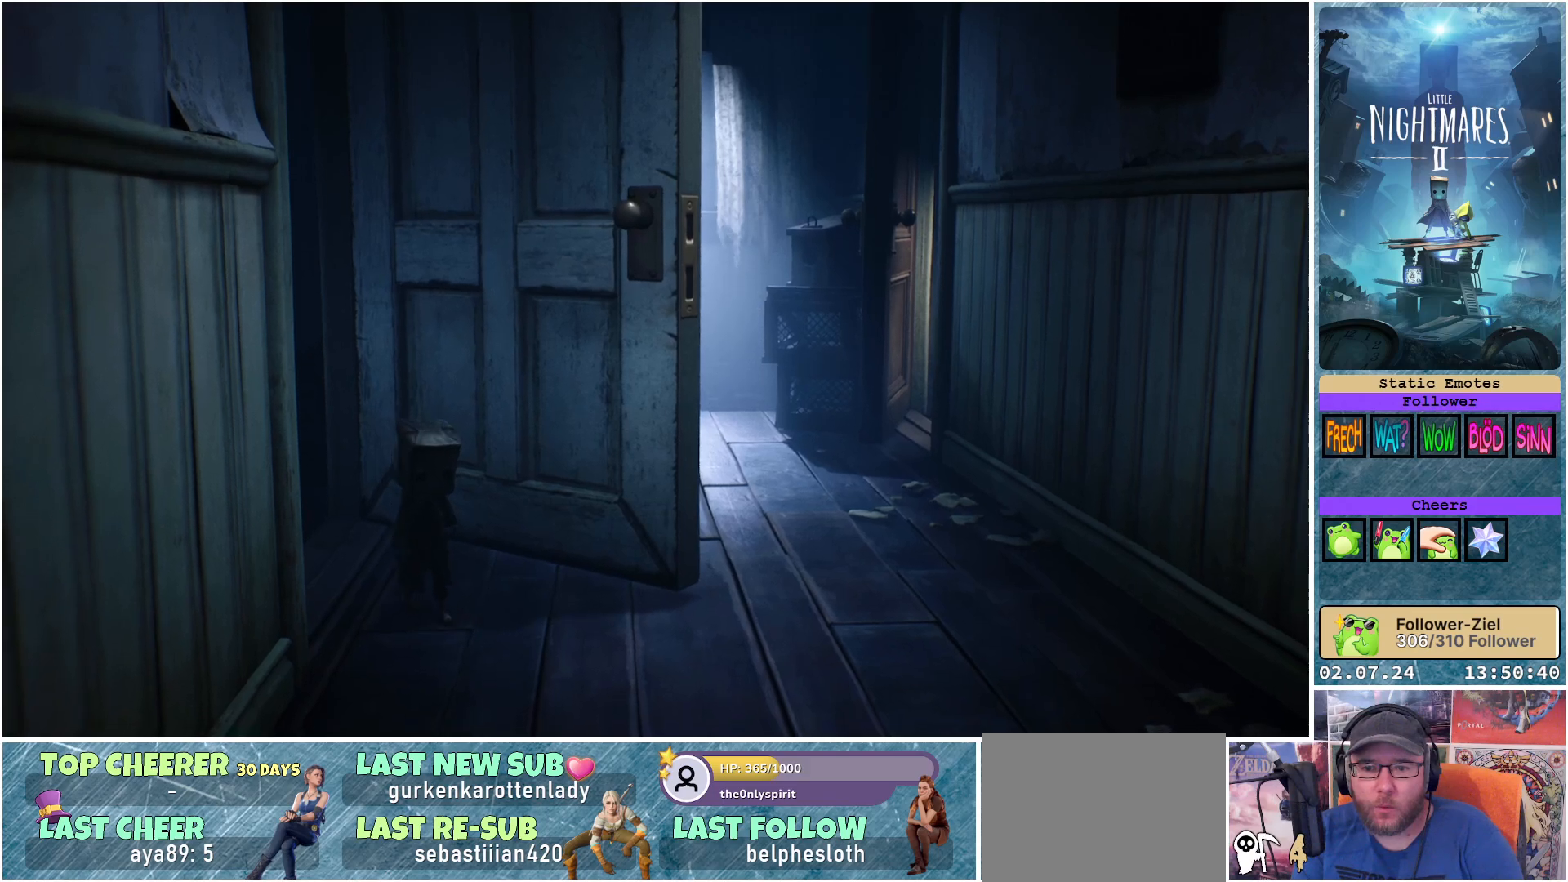
{"buttons": [], "left_stick": "down-right", "right_stick": "center", "events": []}
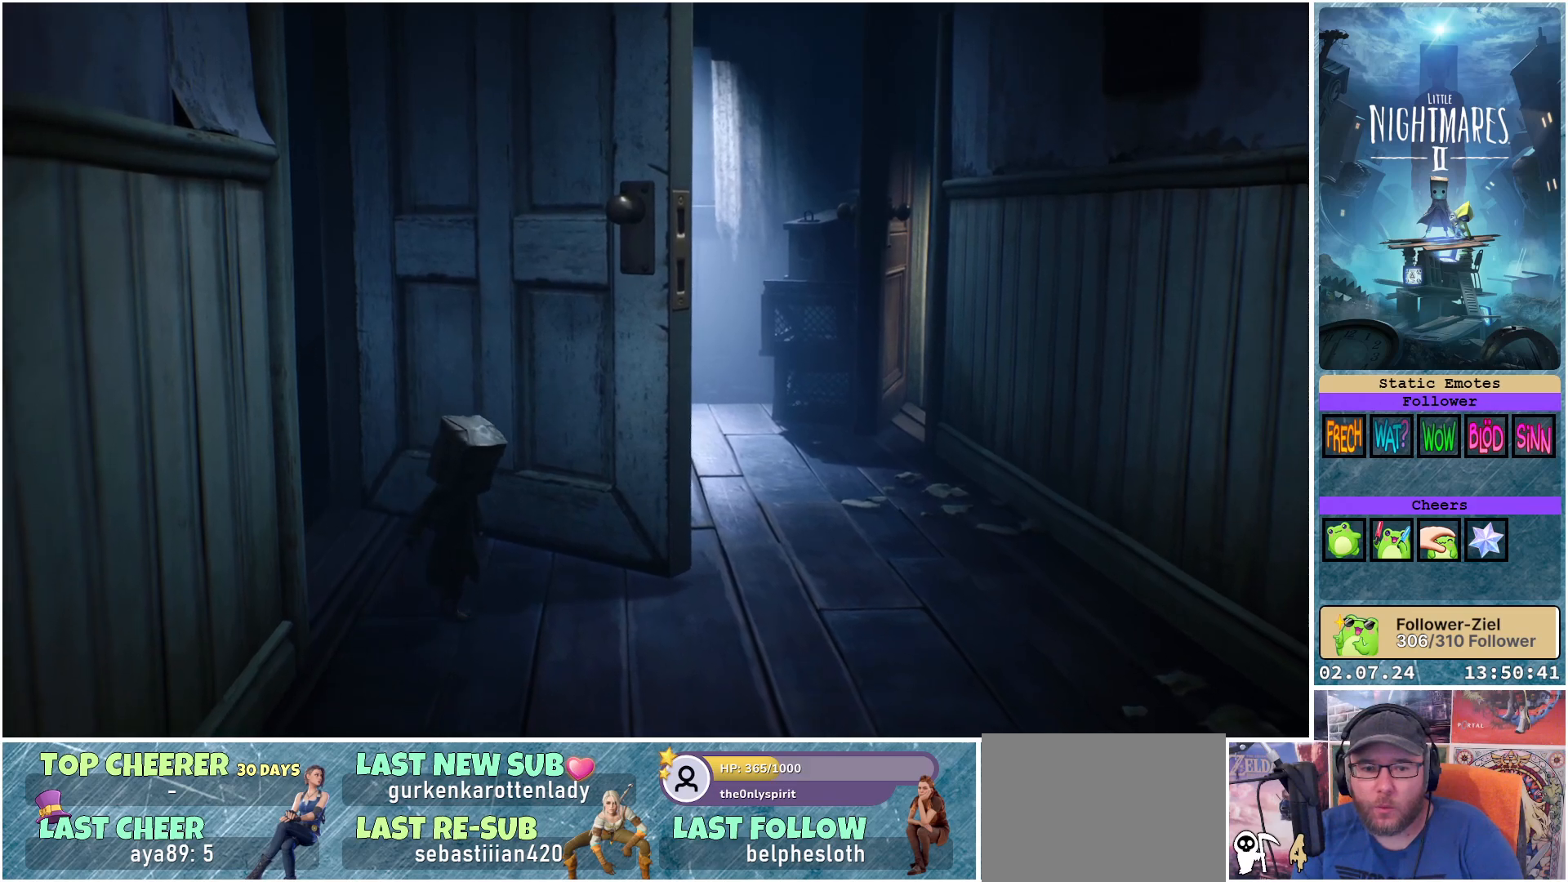
{"buttons": [], "left_stick": "down-right", "right_stick": "center", "events": []}
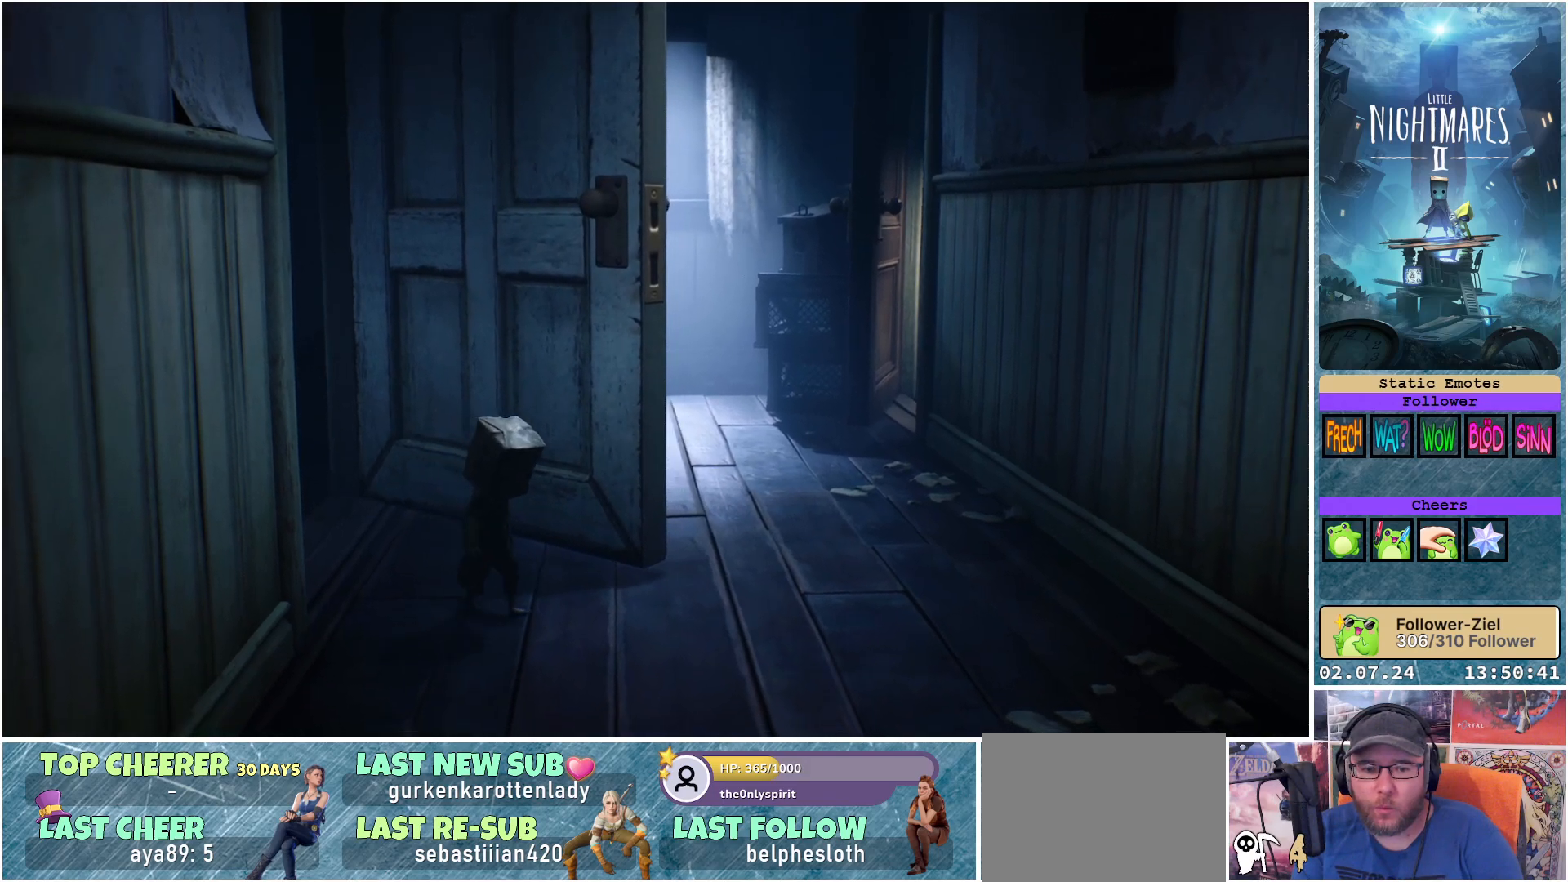
{"buttons": [], "left_stick": "down-right", "right_stick": "center", "events": []}
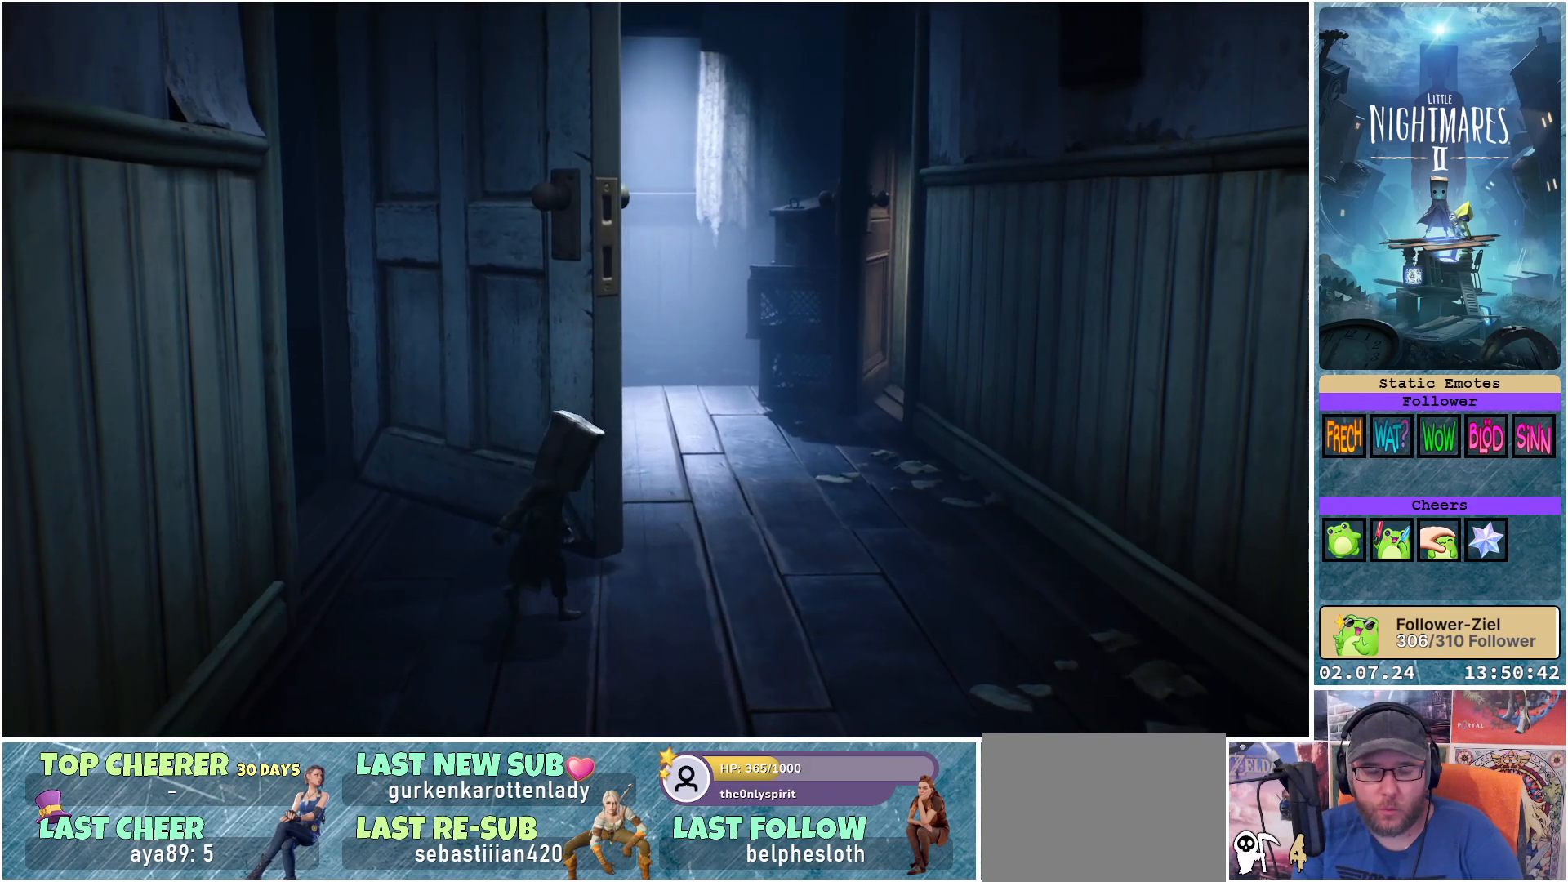
{"buttons": [], "left_stick": "up-right", "right_stick": "center", "events": [[50, "left_stick", "right"], [350, "left_stick", "up-right"]]}
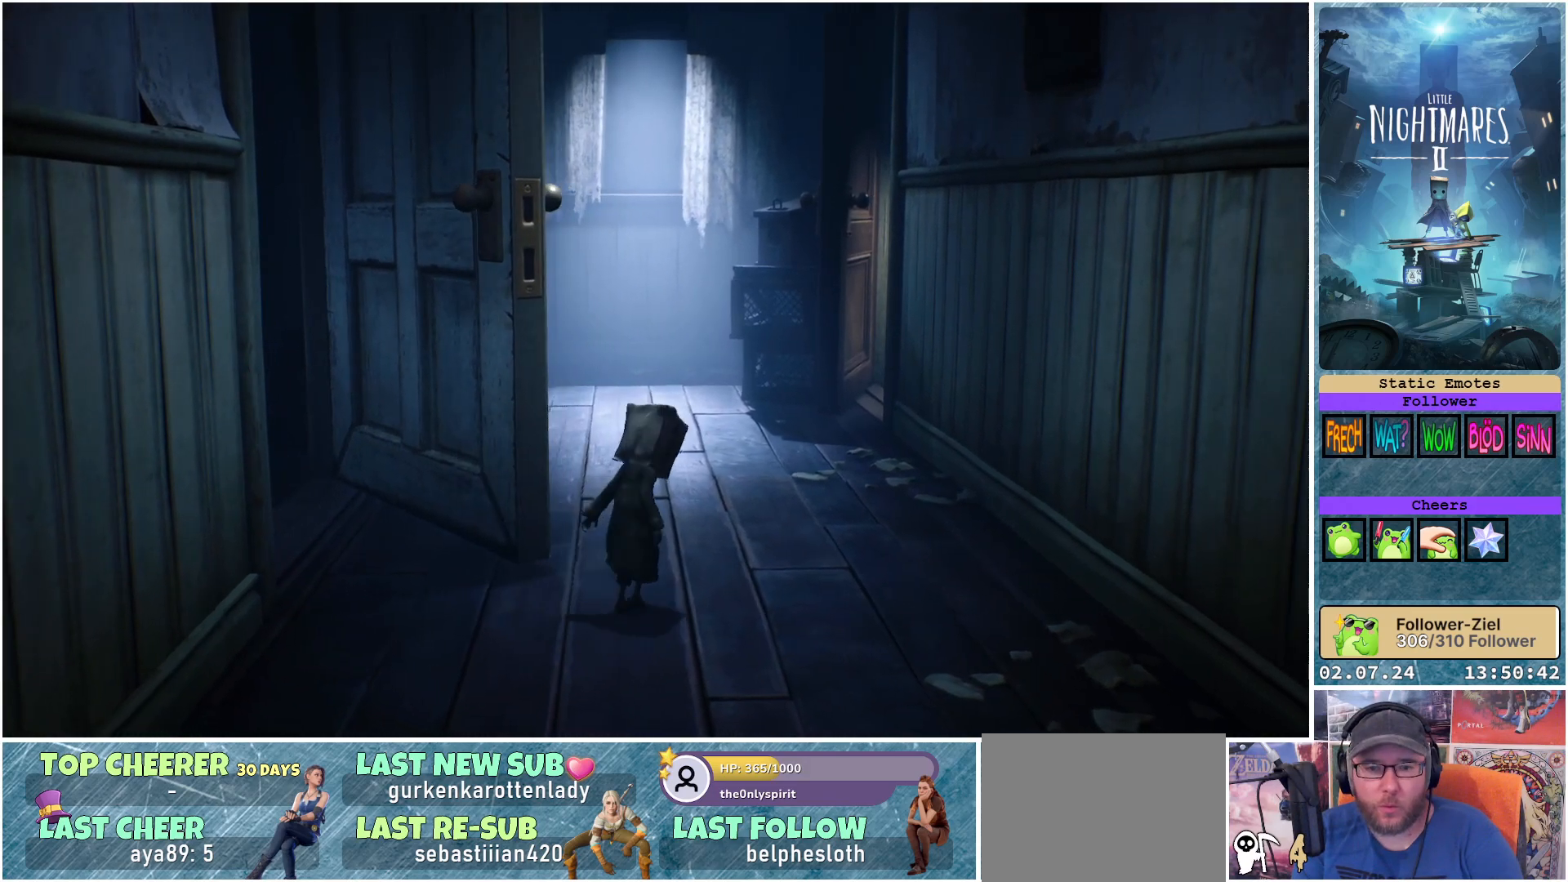
{"buttons": [], "left_stick": "up", "right_stick": "center", "events": [[150, "left_stick", "up"]]}
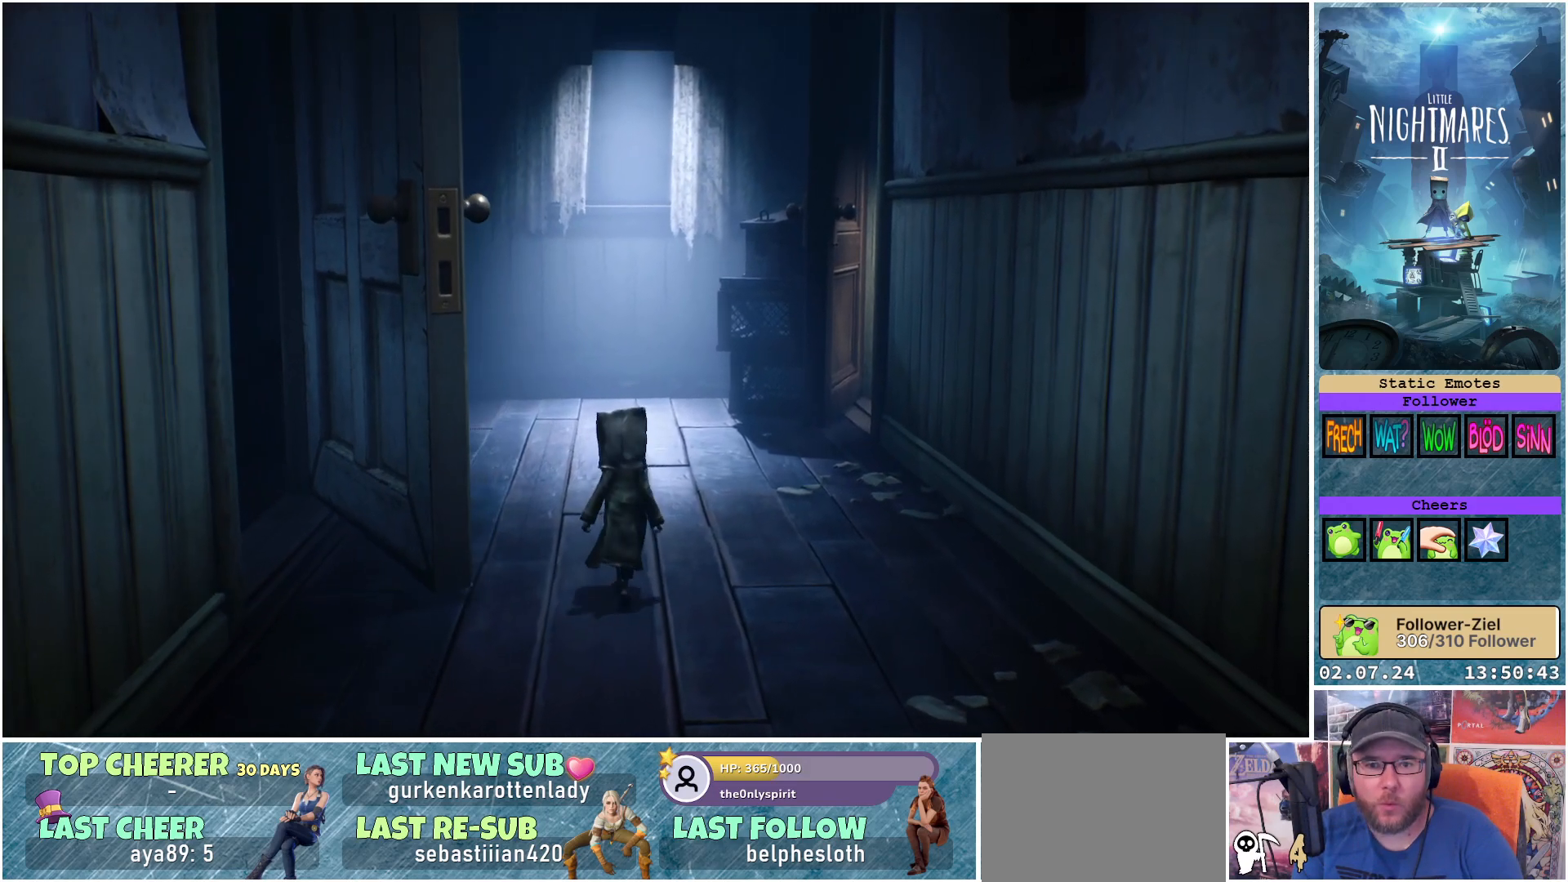
{"buttons": [], "left_stick": "up", "right_stick": "center", "events": []}
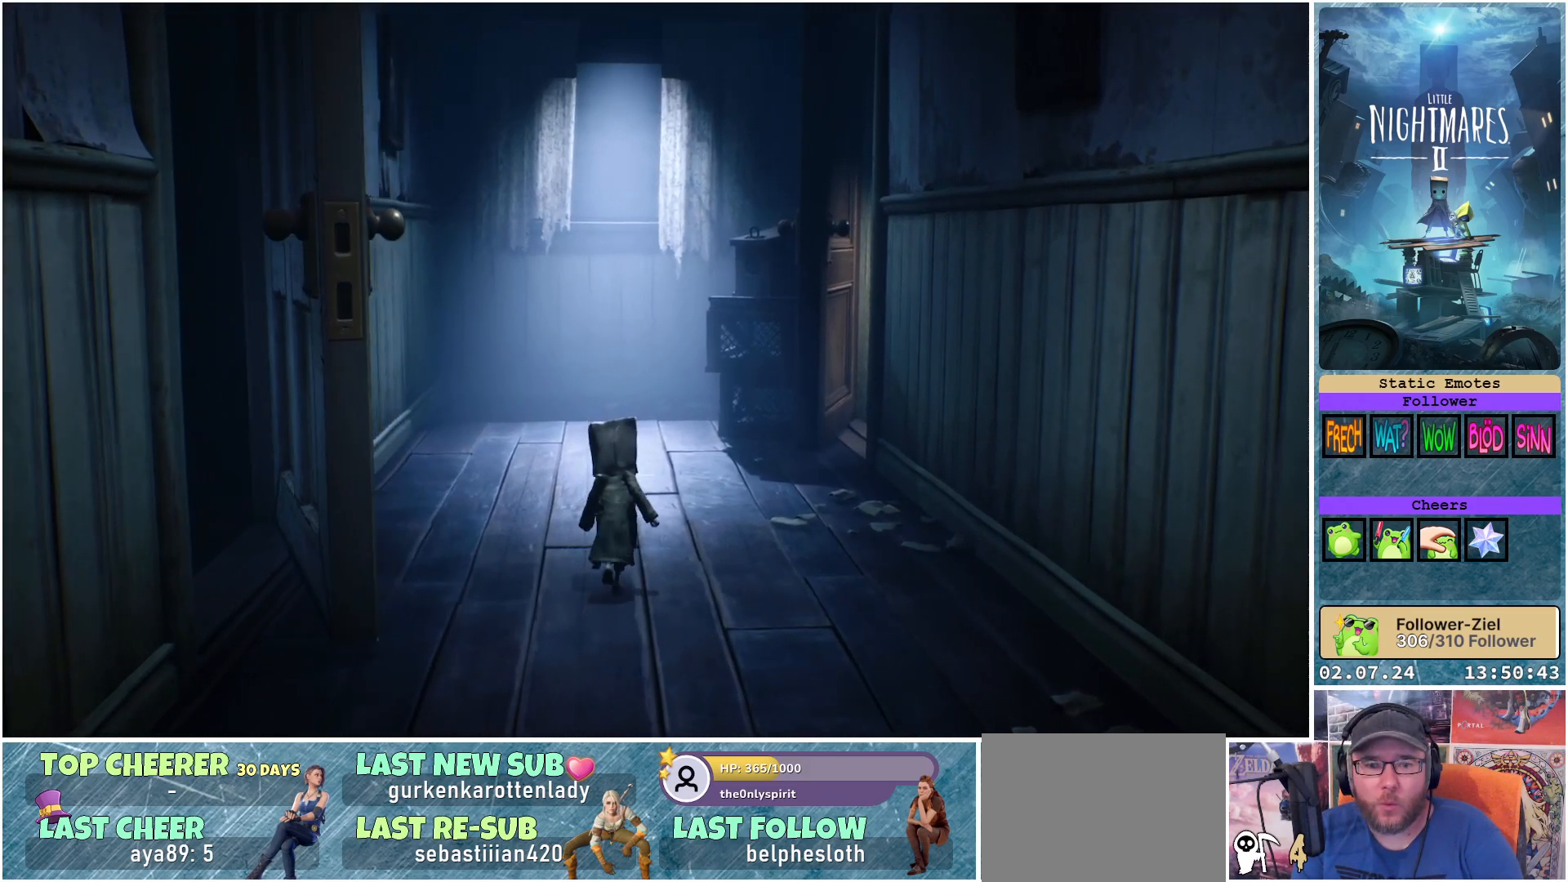
{"buttons": [], "left_stick": "up", "right_stick": "center", "events": []}
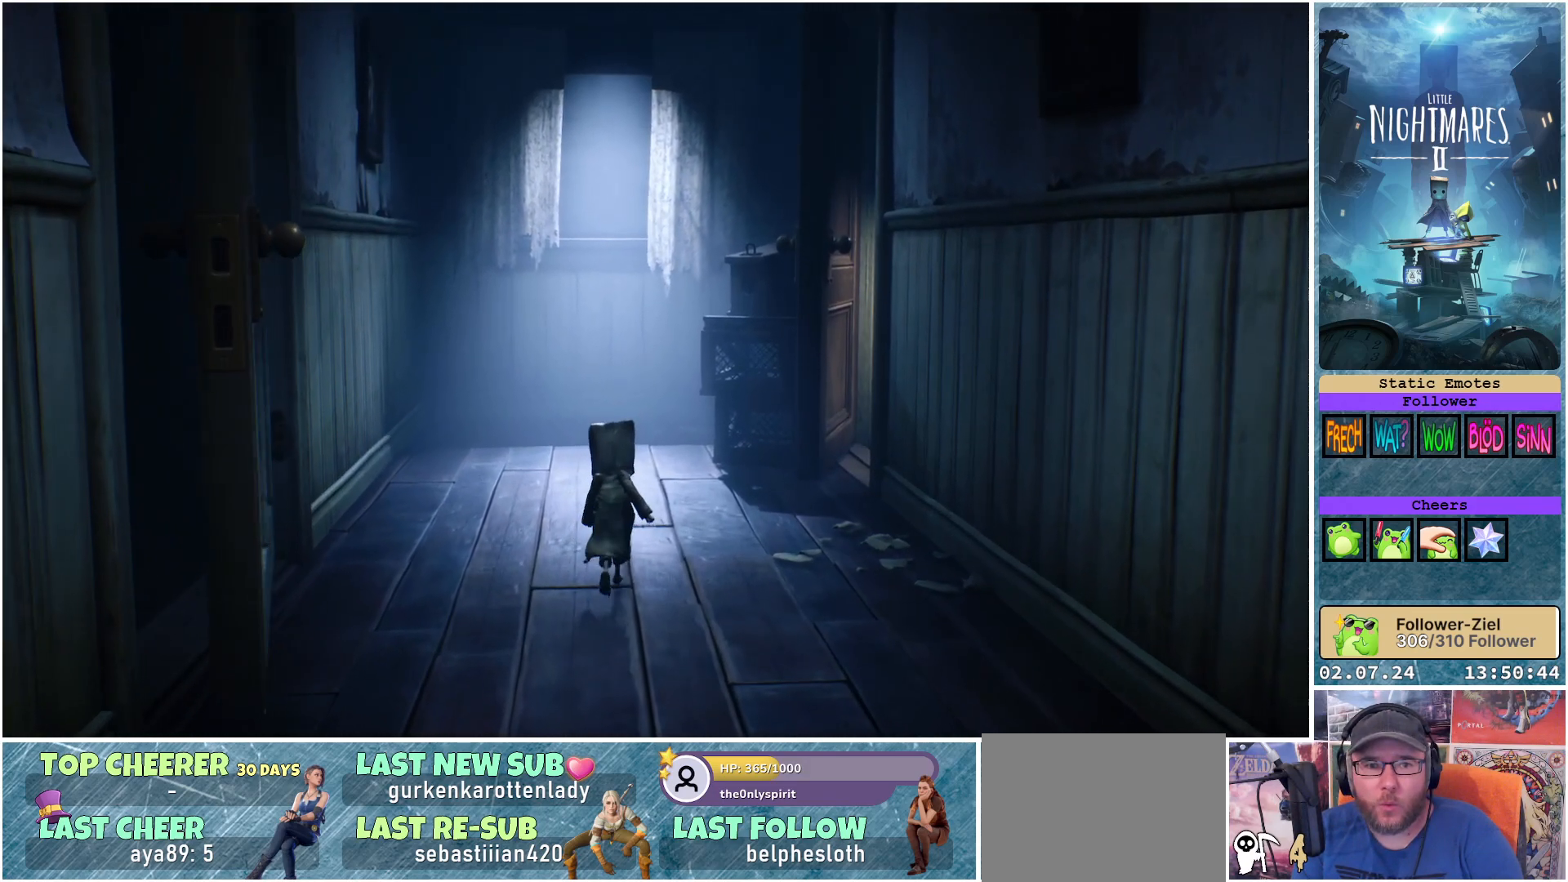
{"buttons": [], "left_stick": "up", "right_stick": "center", "events": []}
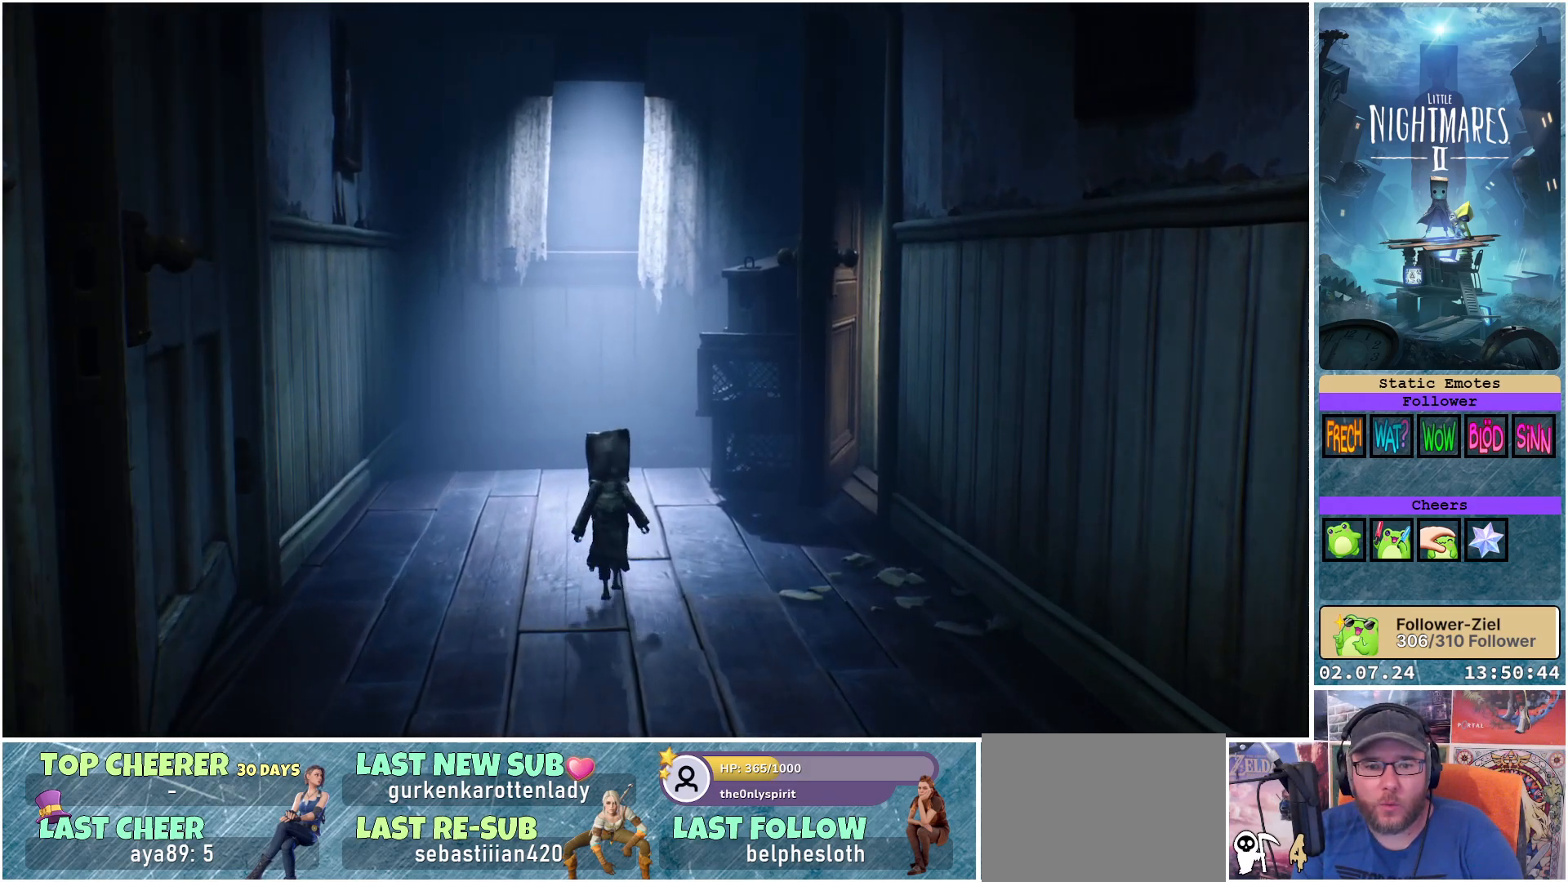
{"buttons": [], "left_stick": "up-left", "right_stick": "center", "events": [[367, "left_stick", "up-left"]]}
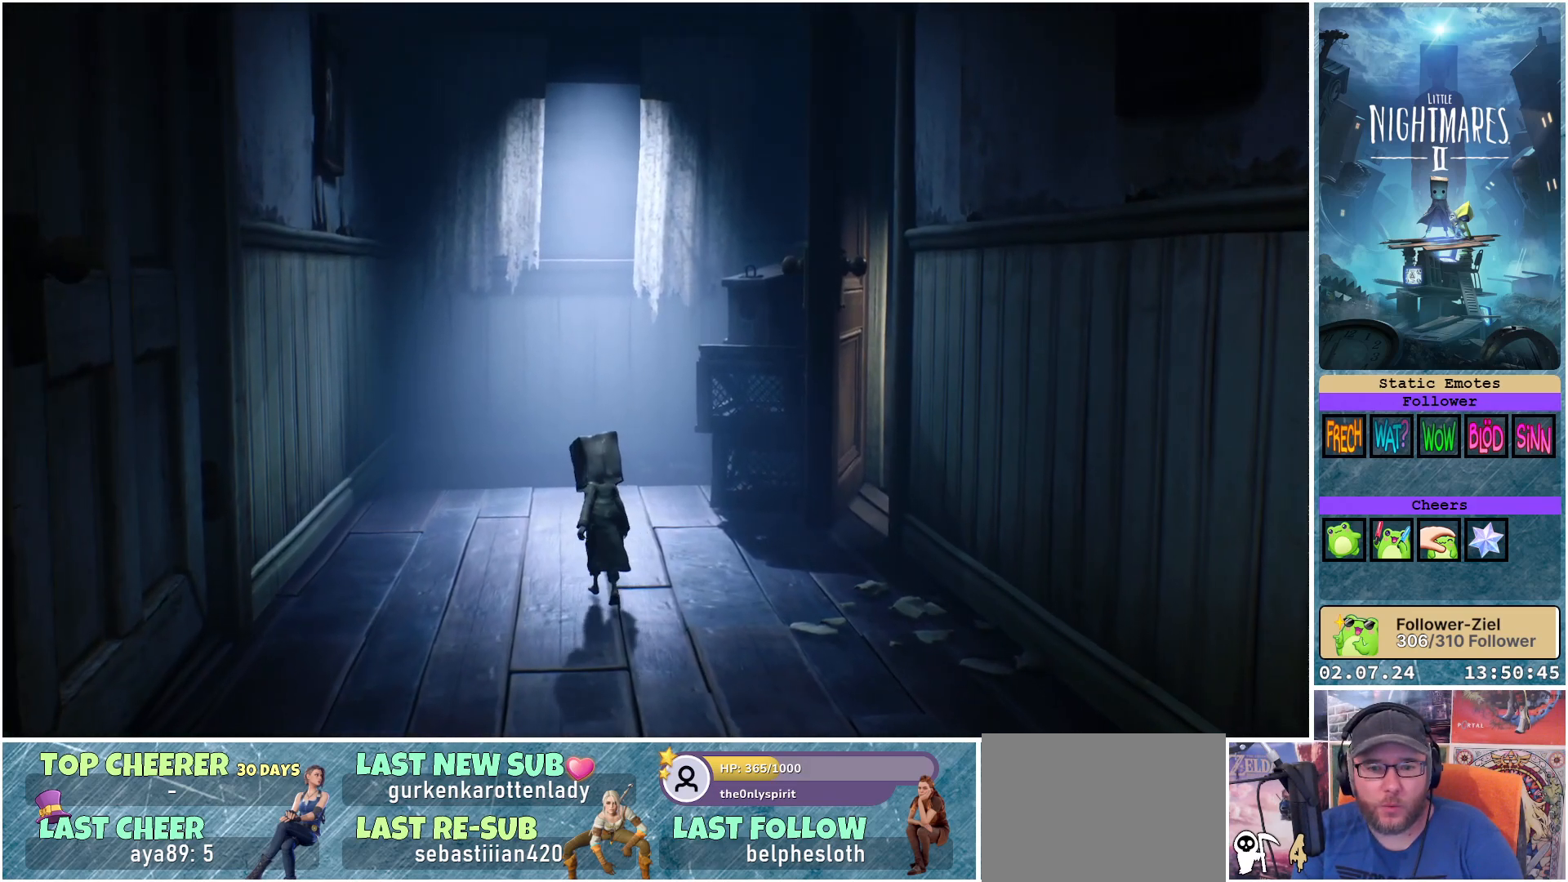
{"buttons": [], "left_stick": "down", "right_stick": "center", "events": [[50, "left_stick", "center"], [267, "left_stick", "down"]]}
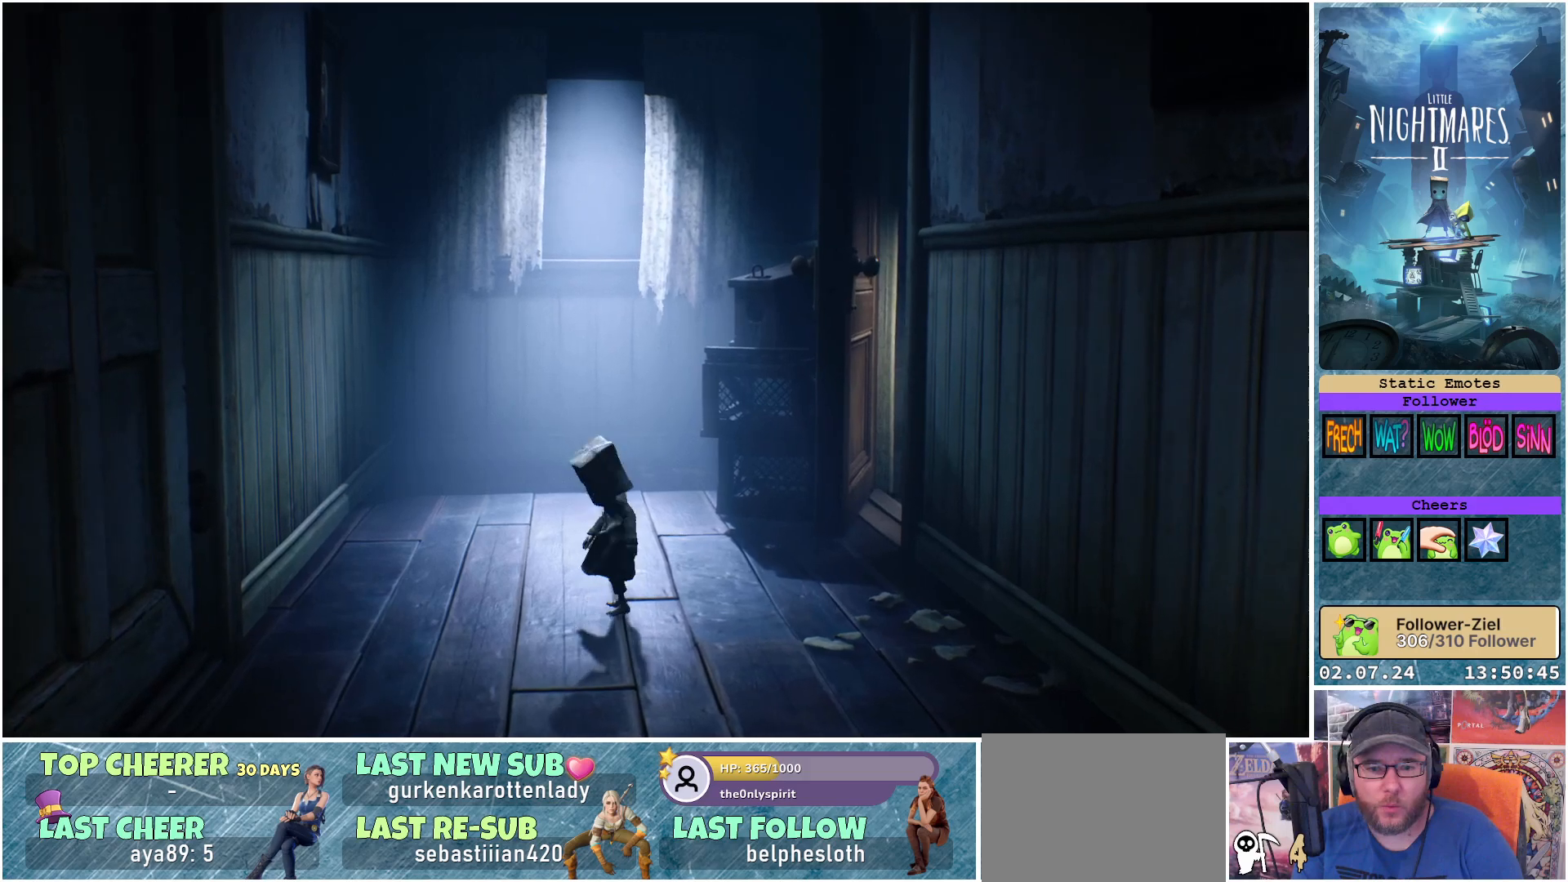
{"buttons": [], "left_stick": "center", "right_stick": "center", "events": [[300, "left_stick", "center"]]}
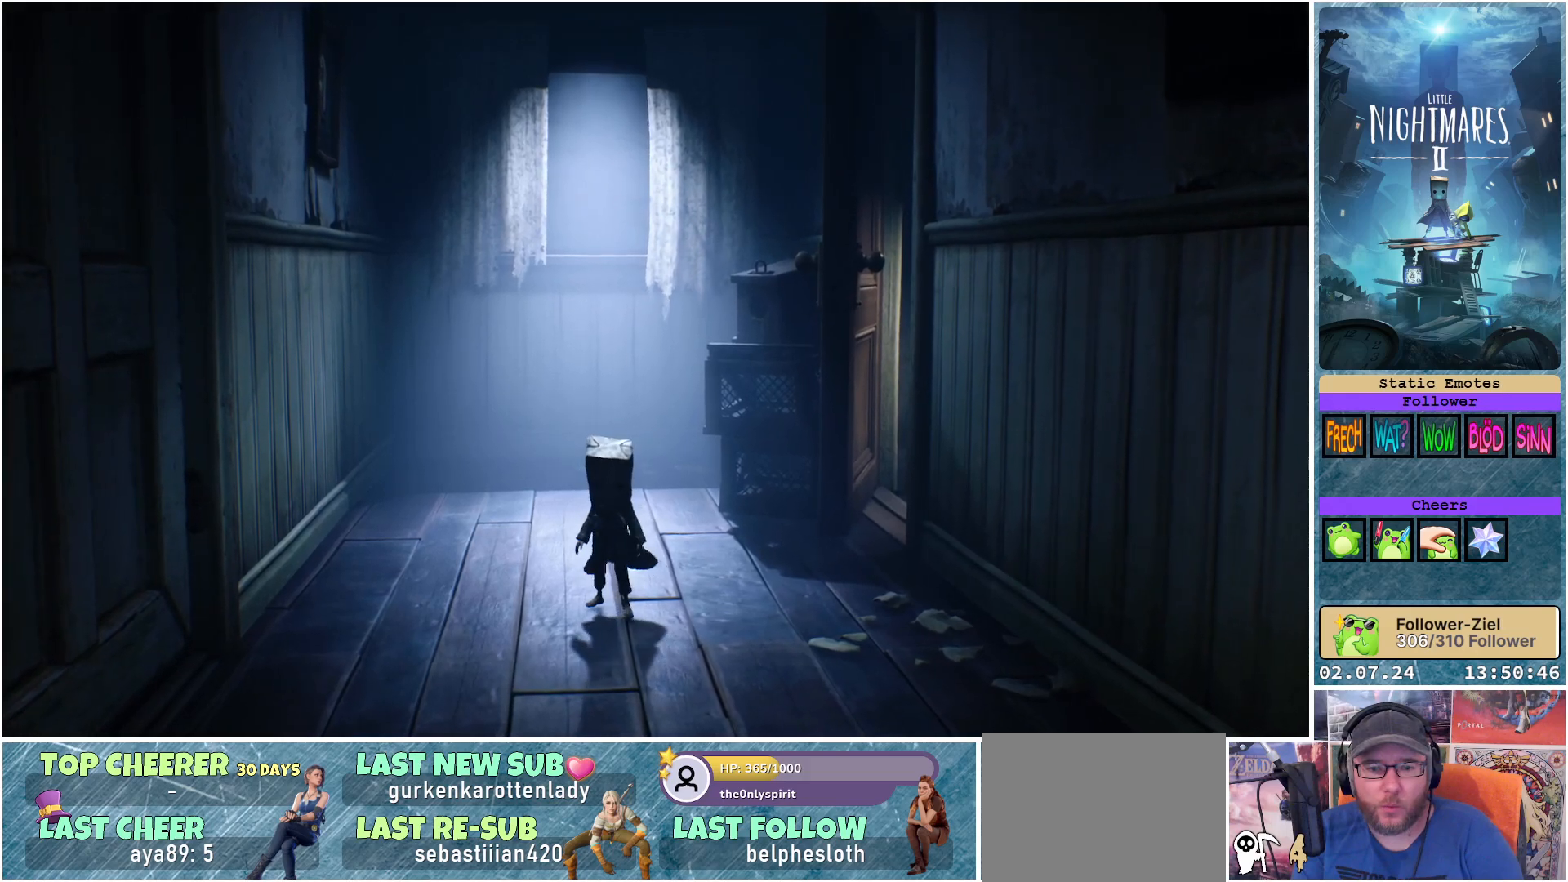
{"buttons": [], "left_stick": "right", "right_stick": "center", "events": [[333, "left_stick", "right"]]}
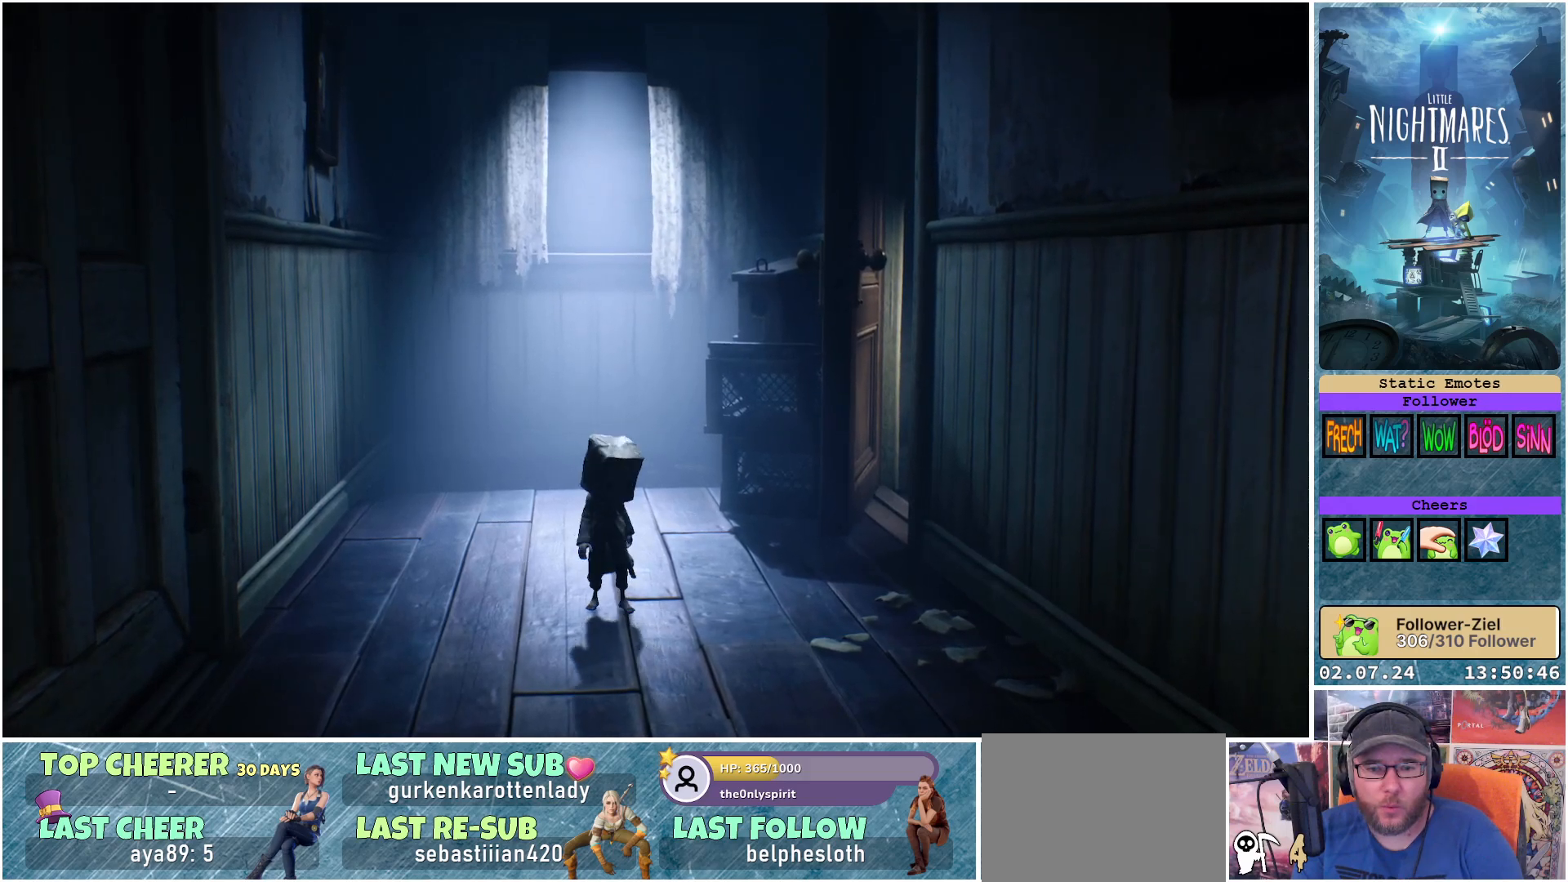
{"buttons": [], "left_stick": "up-right", "right_stick": "center", "events": [[500, "left_stick", "up-right"]]}
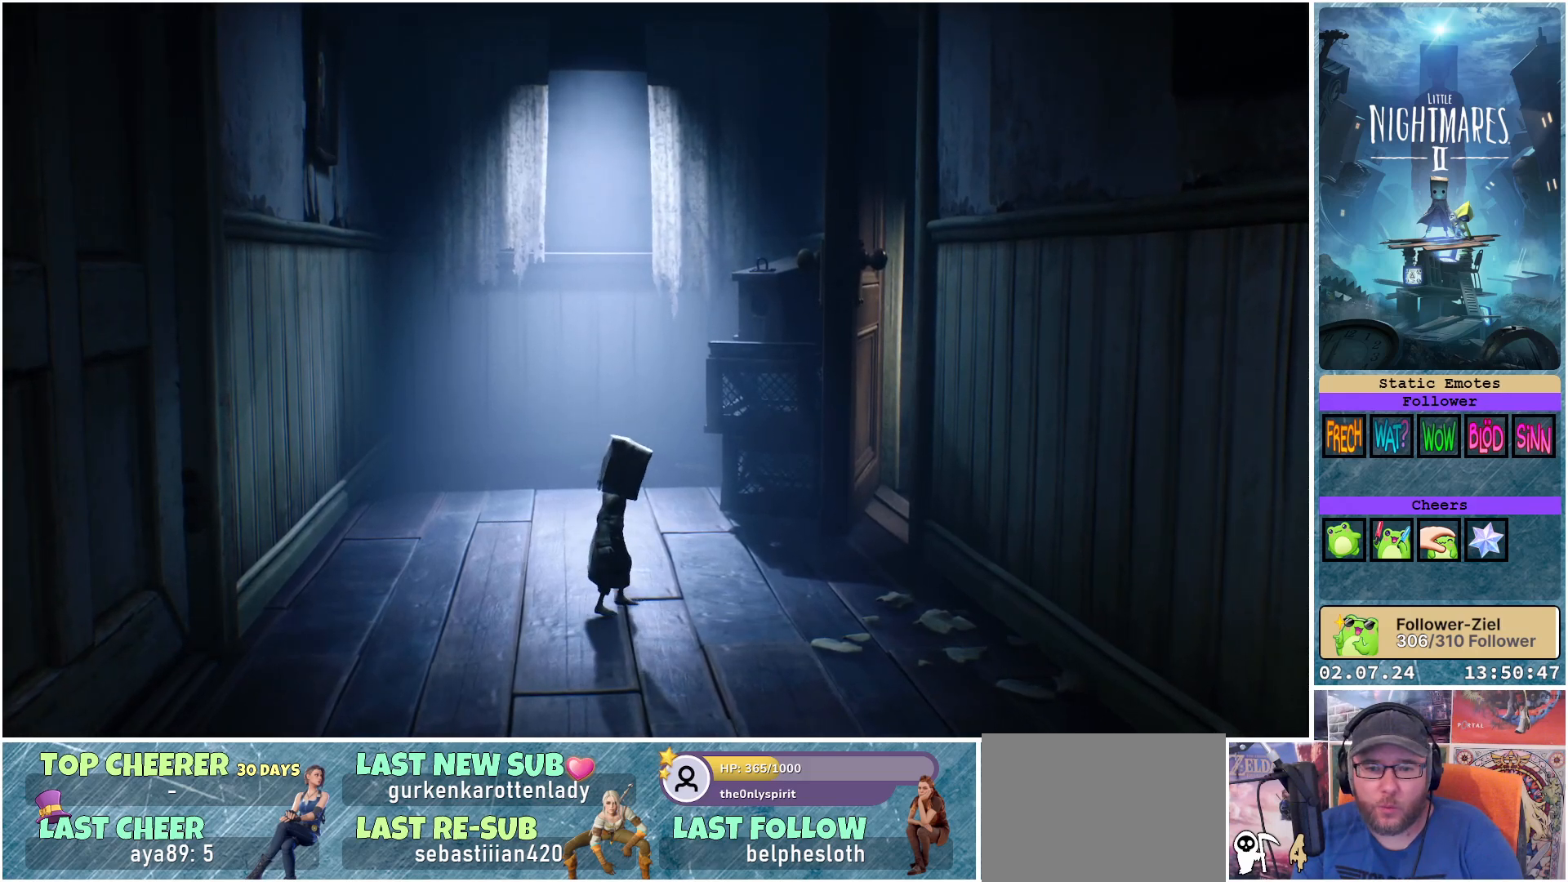
{"buttons": [], "left_stick": "up", "right_stick": "center", "events": [[250, "left_stick", "up"]]}
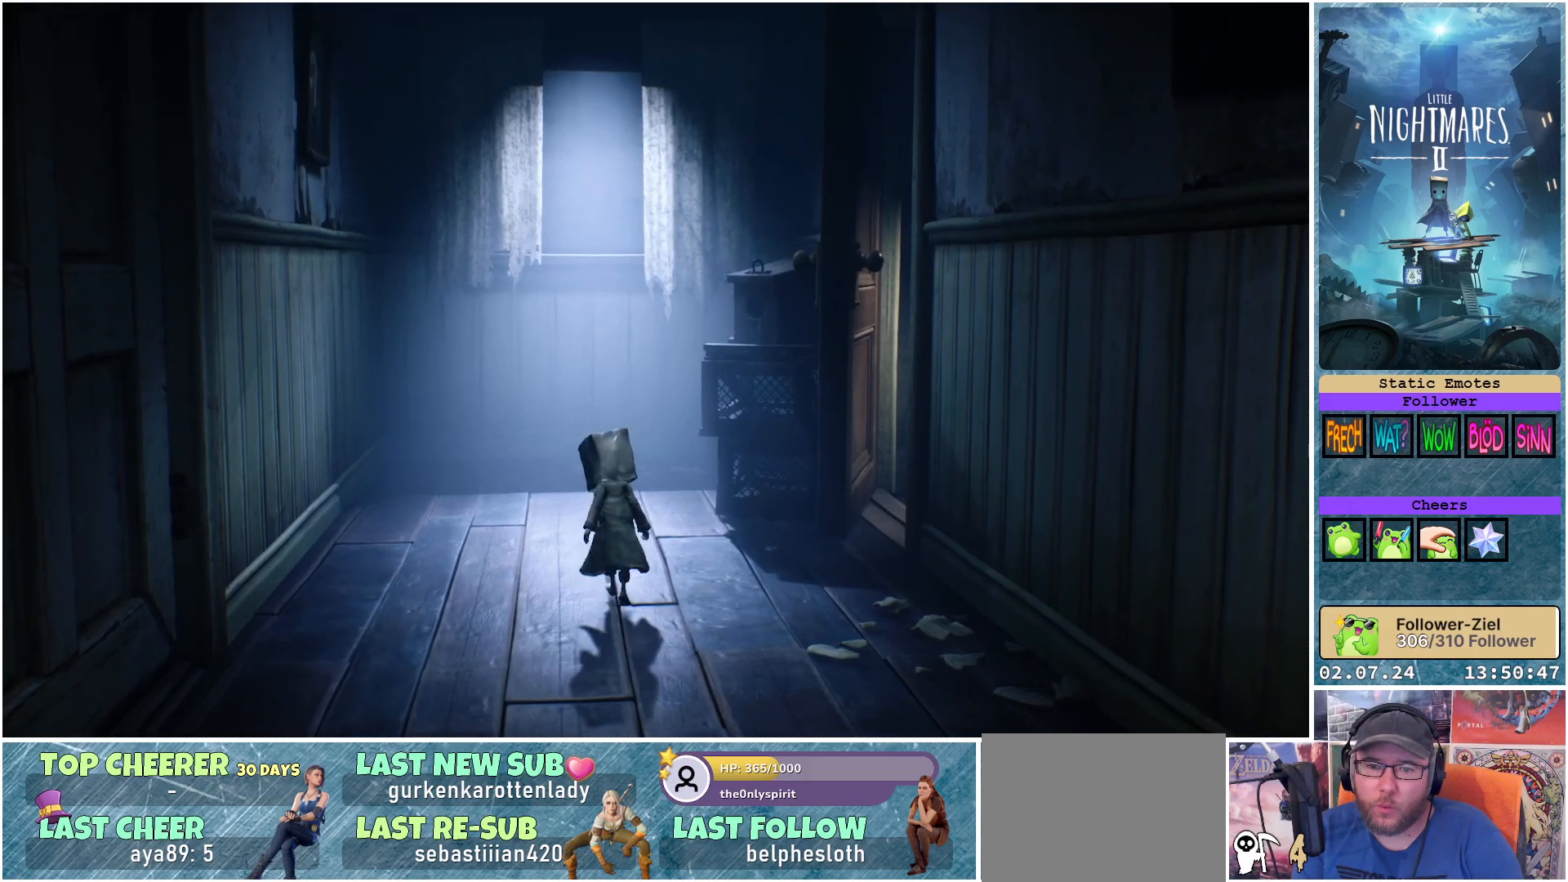
{"buttons": [], "left_stick": "up", "right_stick": "center", "events": []}